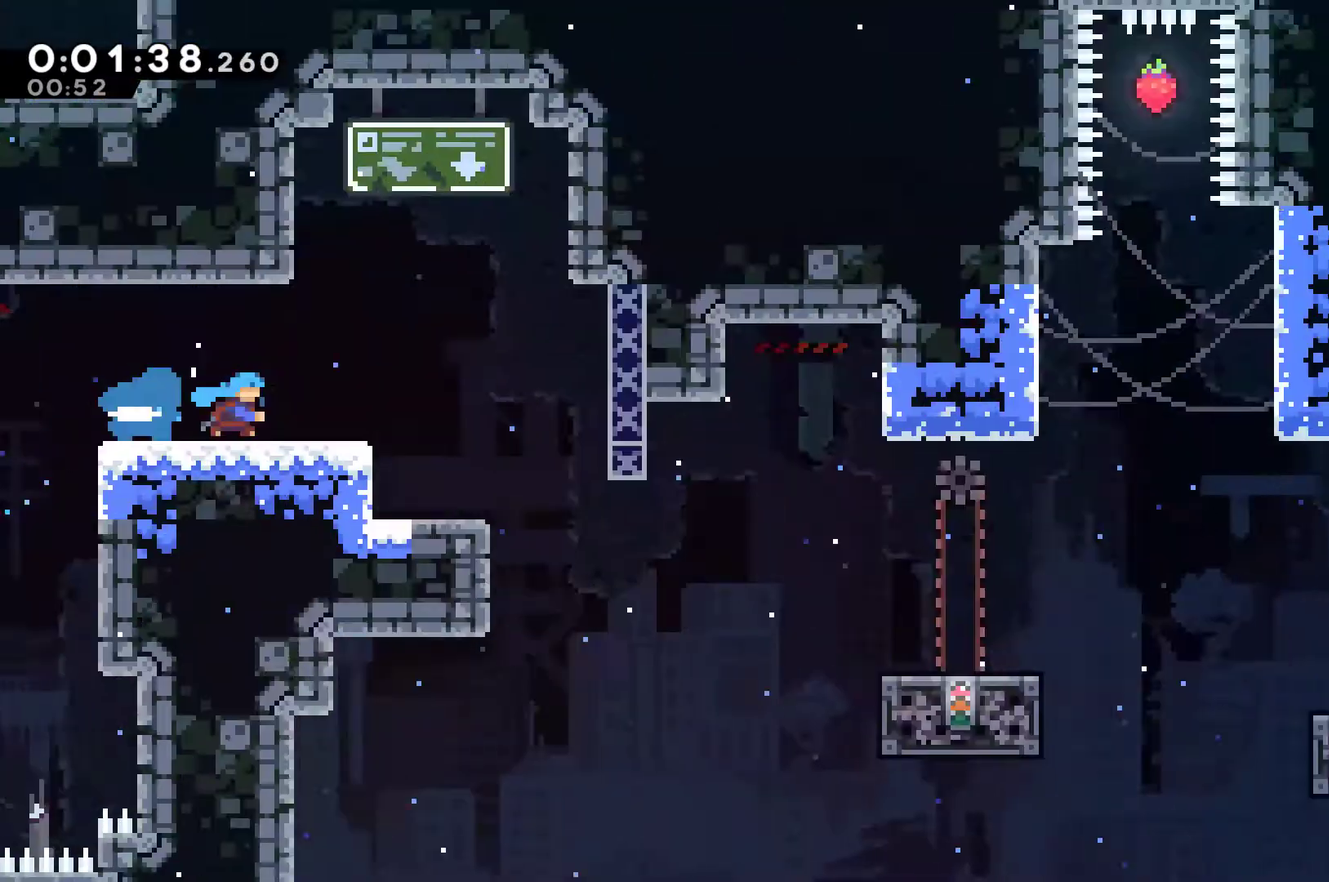
Gameplay with a controller (Xbox layout); each line is a JSON object with the inputs held at the frame after it. "events" lists button and stick changes between this image and that frame as [ms after this image, input, new state], when the widget could be followed in between. Not read: R3 right_stick.
{"buttons": ["DPAD_RIGHT"], "left_stick": "center", "events": [[233, "X", "up"], [400, "A", "down"], [467, "A", "up"]]}
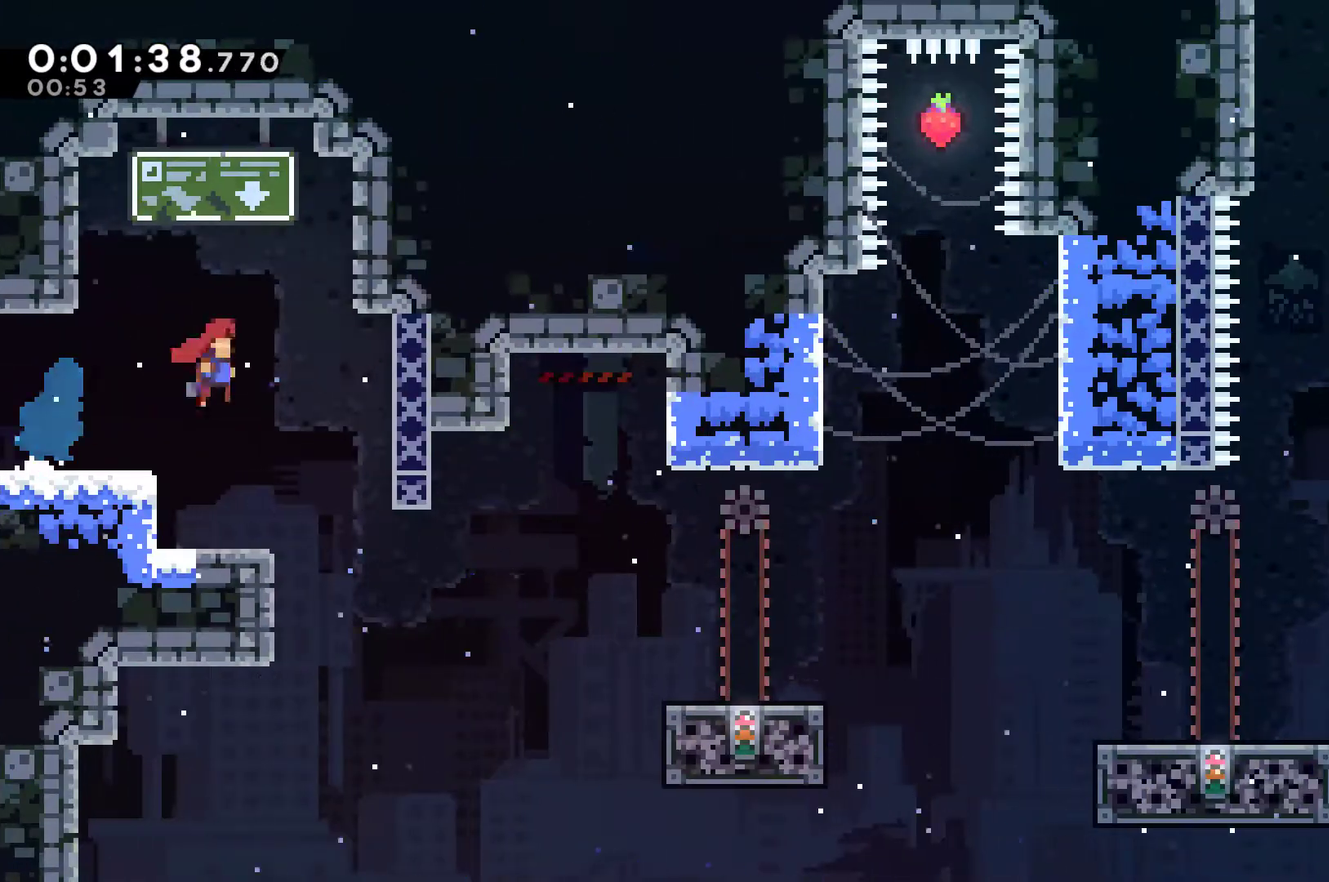
{"buttons": ["X", "DPAD_RIGHT"], "left_stick": "center", "events": [[67, "DPAD_RIGHT", "up"], [300, "DPAD_RIGHT", "down"], [500, "X", "down"]]}
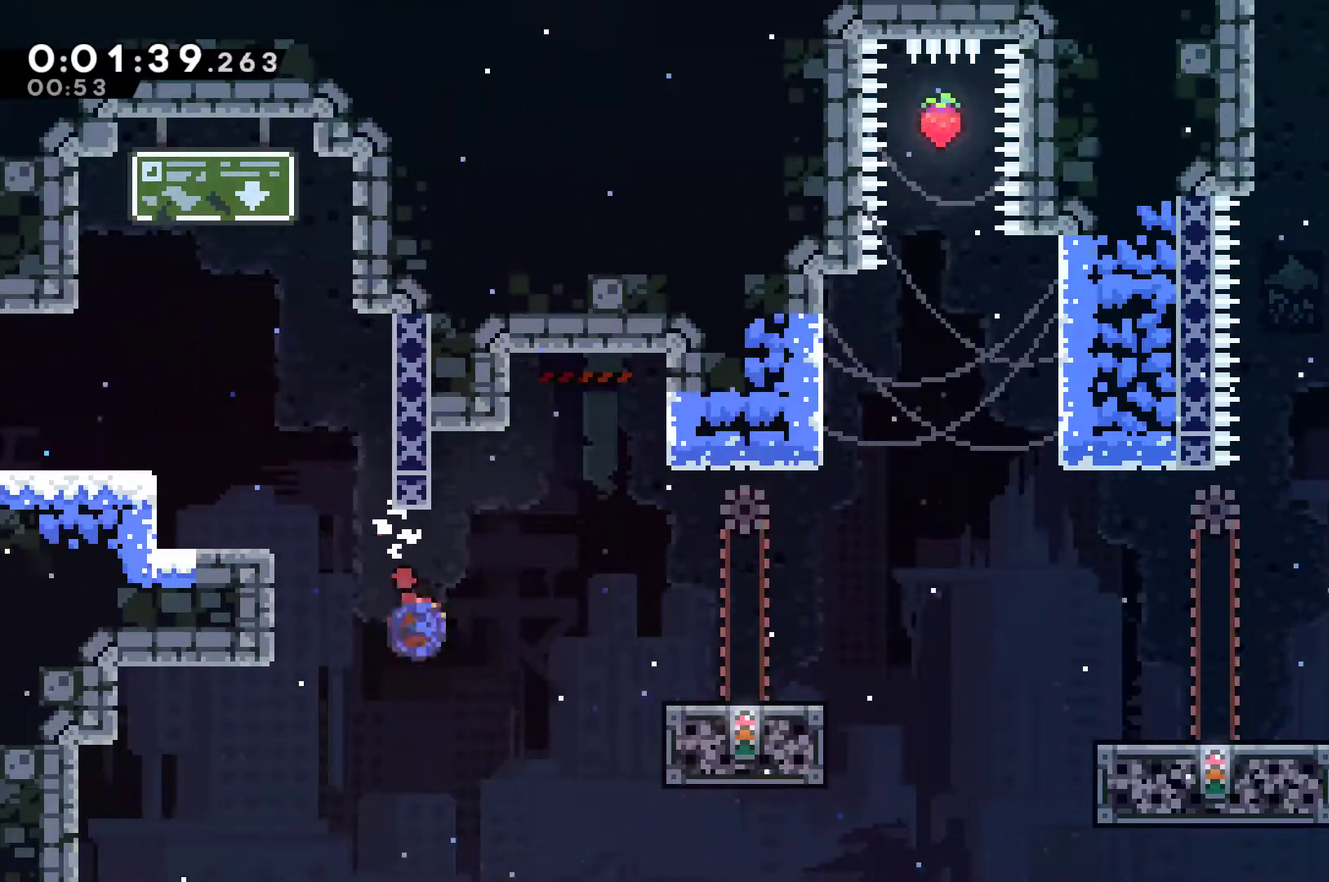
{"buttons": ["A", "X", "DPAD_RIGHT"], "left_stick": "center", "events": [[233, "X", "up"], [400, "DPAD_DOWN", "down"], [467, "A", "down"], [467, "X", "down"], [500, "DPAD_DOWN", "up"]]}
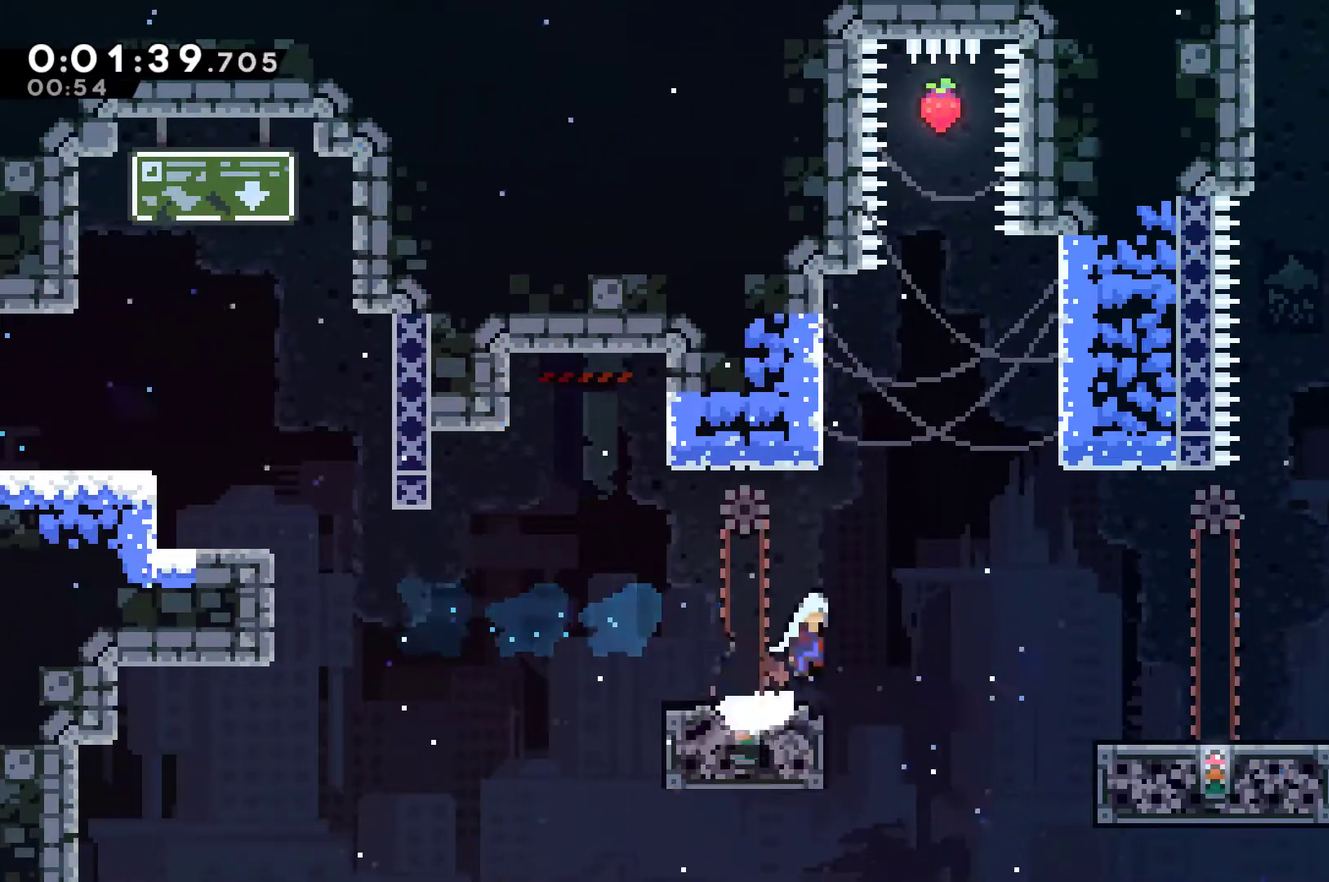
{"buttons": [], "left_stick": "center", "events": [[100, "A", "up"], [100, "X", "up"], [233, "DPAD_RIGHT", "up"]]}
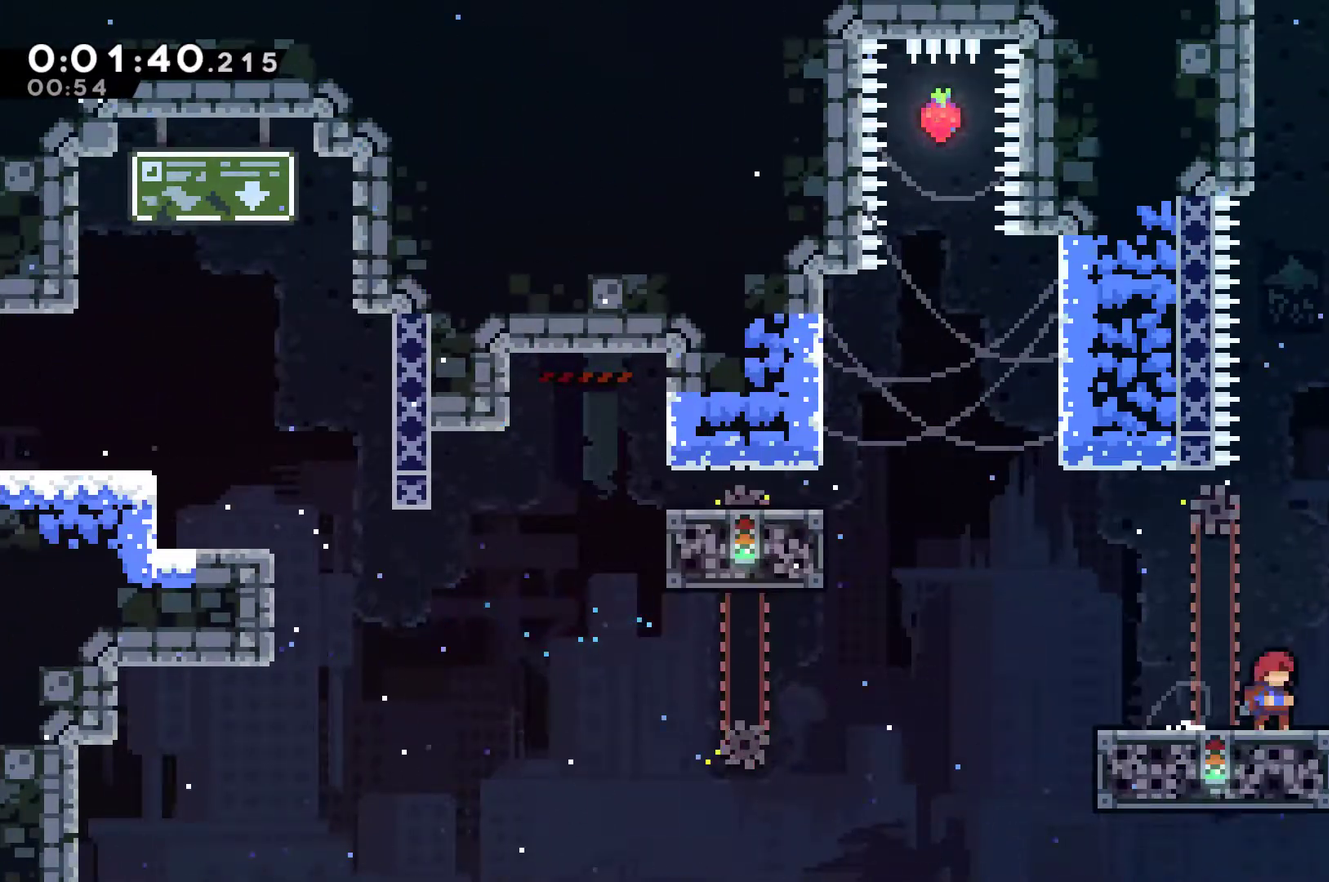
{"buttons": ["A", "DPAD_UP"], "left_stick": "center", "events": [[467, "A", "down"], [500, "DPAD_UP", "down"]]}
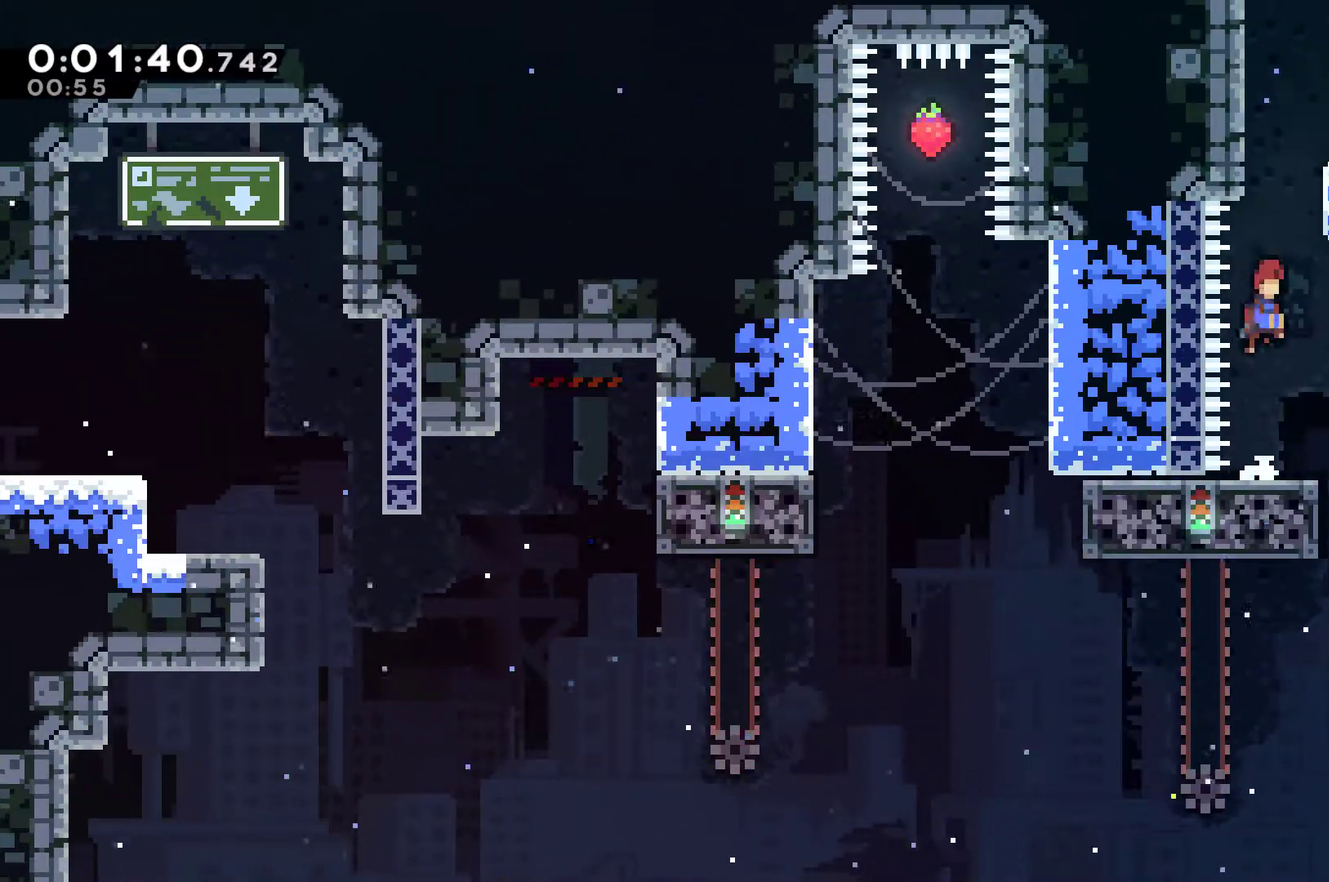
{"buttons": ["A", "X"], "left_stick": "center", "events": [[167, "A", "up"], [200, "X", "down"], [333, "A", "down"], [367, "DPAD_UP", "up"]]}
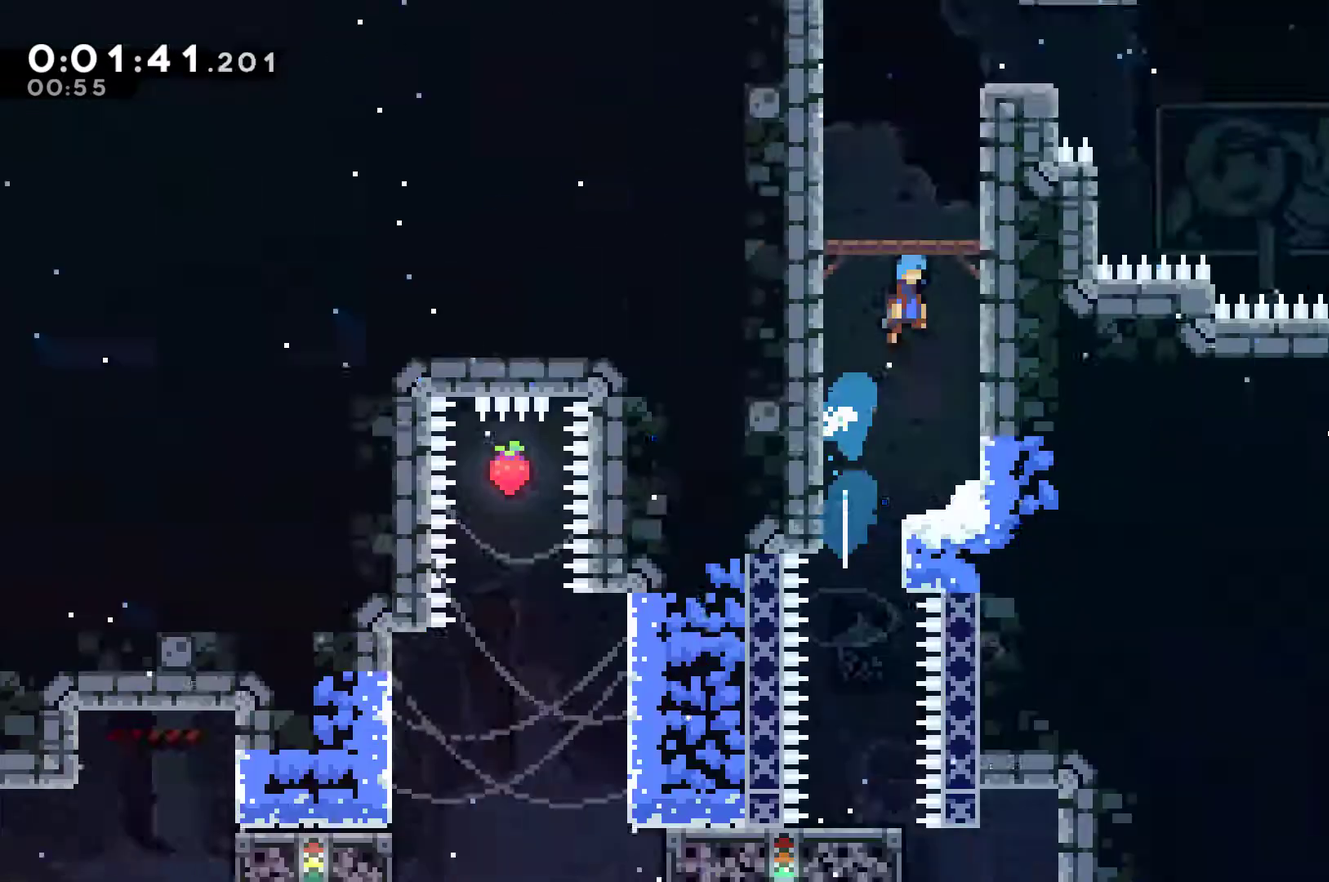
{"buttons": ["A", "X", "DPAD_UP", "DPAD_RIGHT"], "left_stick": "center", "events": [[200, "DPAD_RIGHT", "down"], [433, "DPAD_UP", "down"]]}
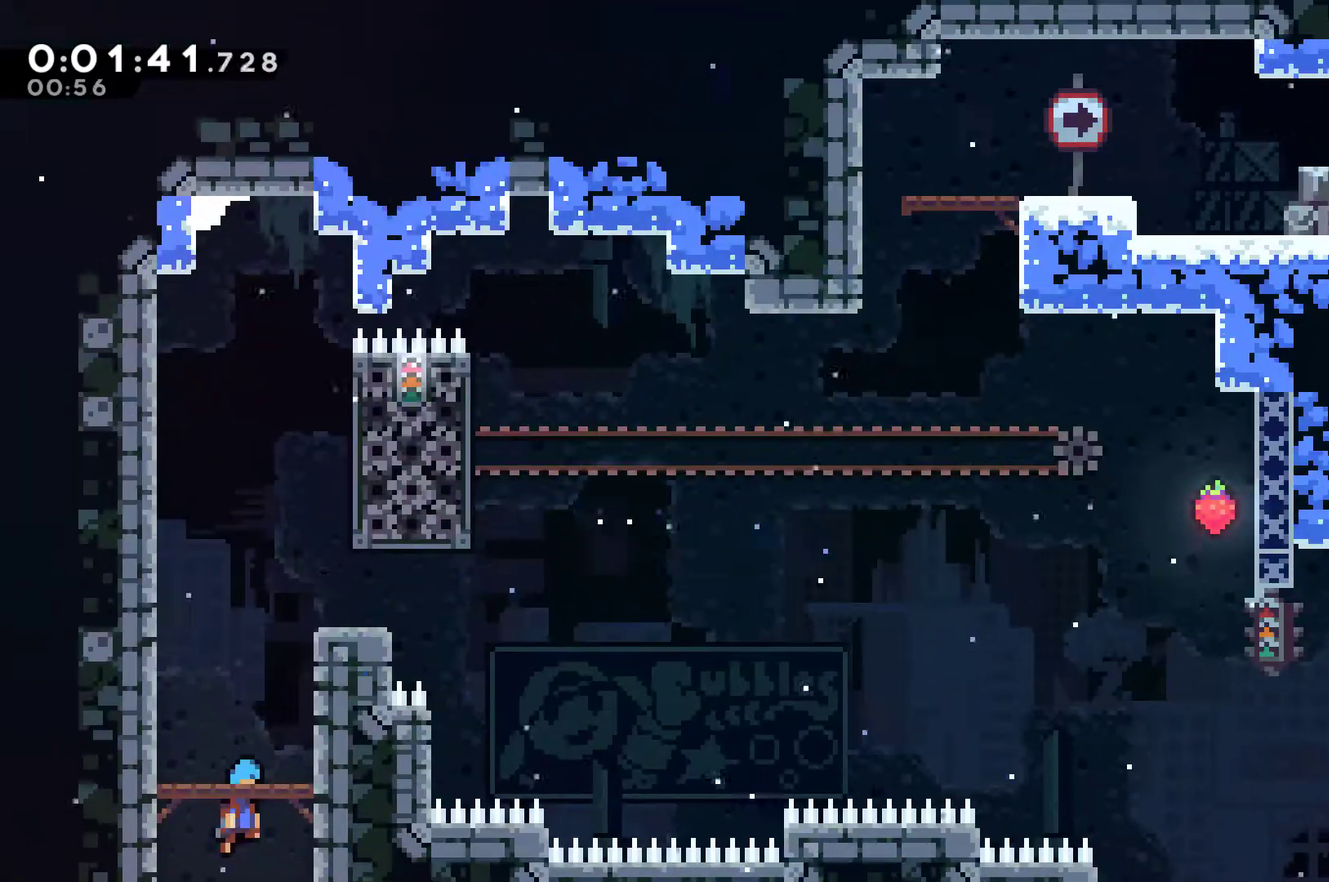
{"buttons": ["R1", "DPAD_UP", "DPAD_RIGHT"], "left_stick": "center", "events": [[33, "DPAD_UP", "up"], [200, "X", "up"], [233, "A", "up"], [233, "DPAD_RIGHT", "up"], [267, "DPAD_UP", "down"], [300, "X", "down"], [400, "X", "up"], [433, "DPAD_RIGHT", "down"], [433, "R1", "down"]]}
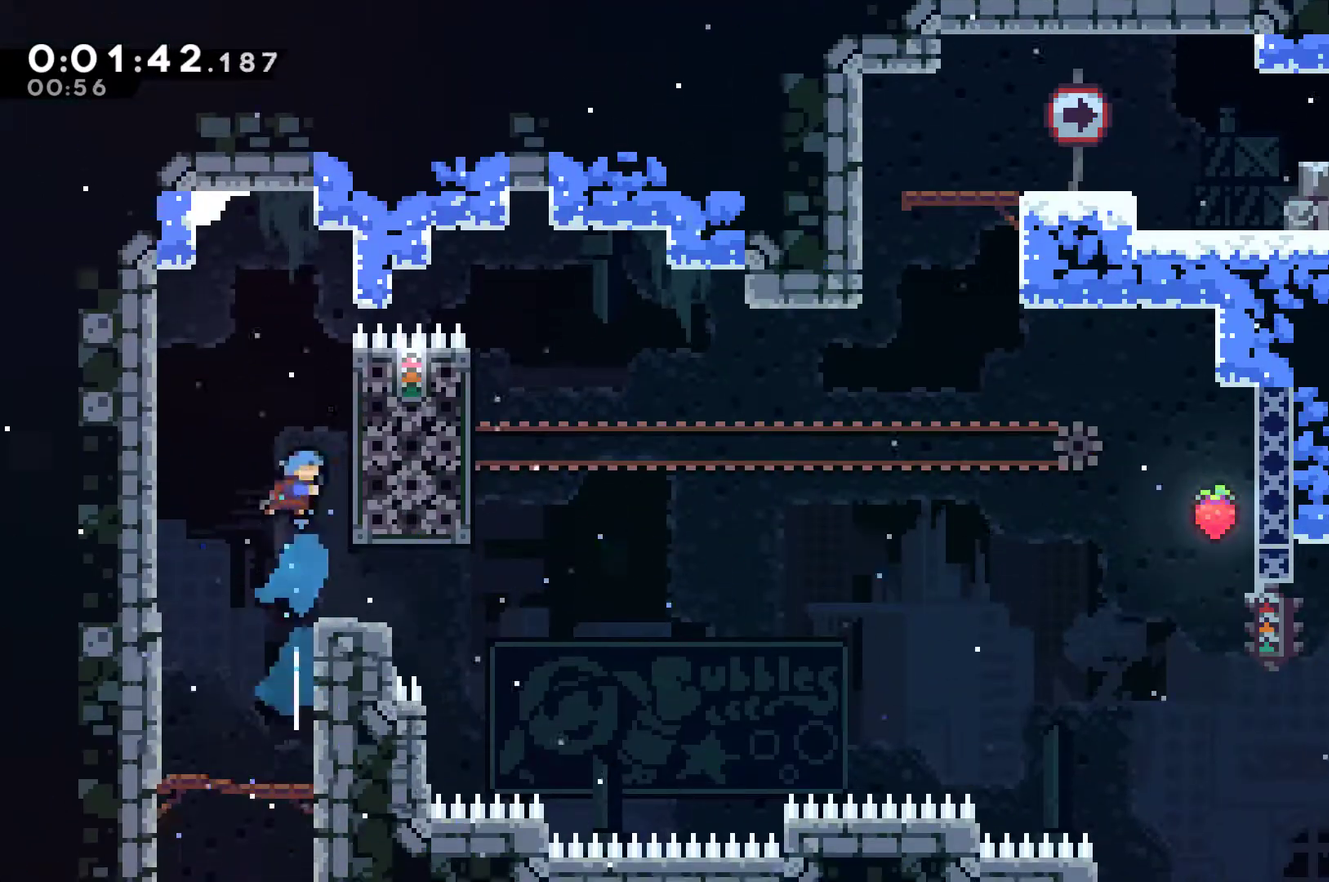
{"buttons": ["R1", "DPAD_UP", "DPAD_RIGHT"], "left_stick": "center", "events": []}
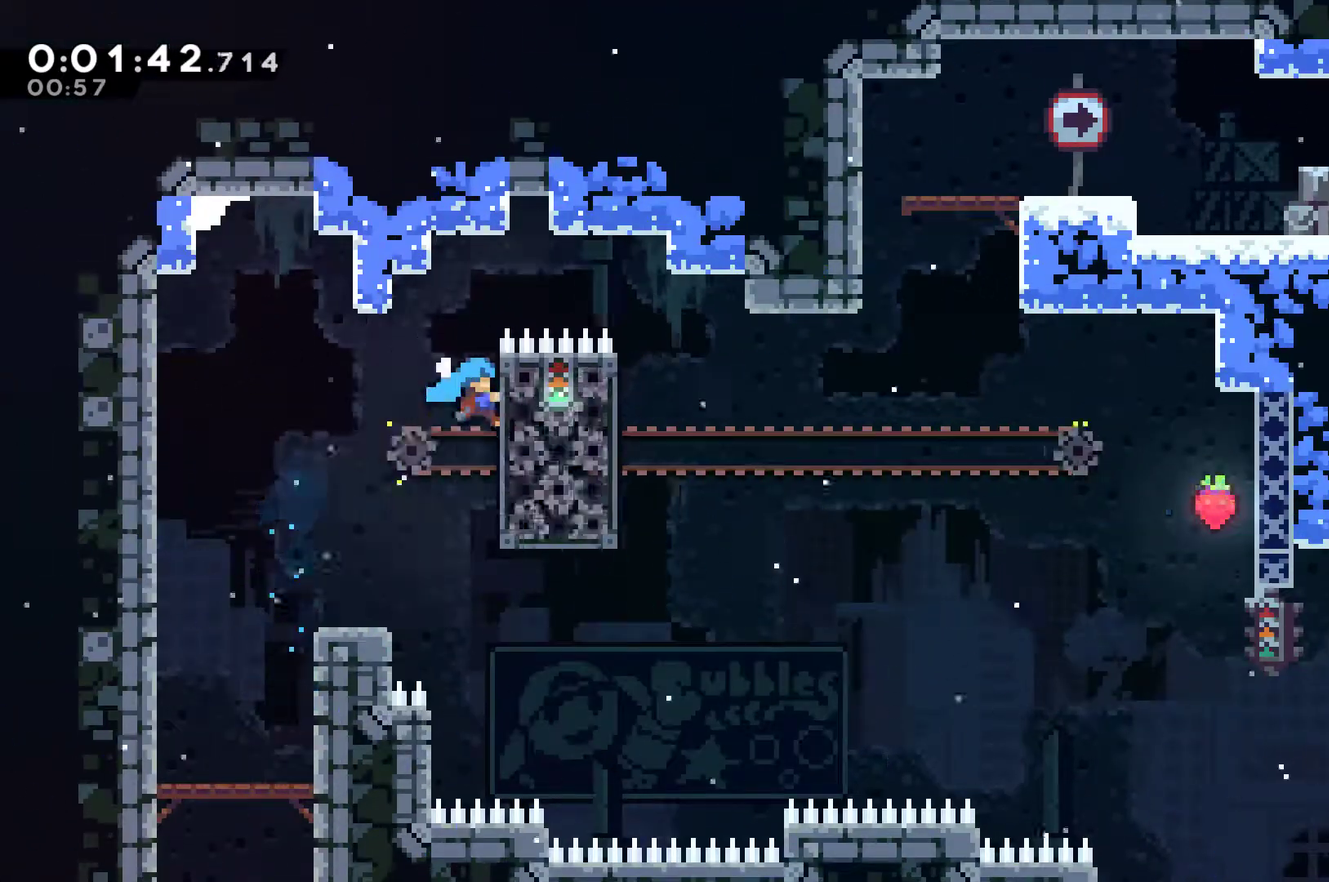
{"buttons": ["R1", "DPAD_UP", "DPAD_RIGHT"], "left_stick": "center", "events": [[333, "A", "down"], [500, "A", "up"]]}
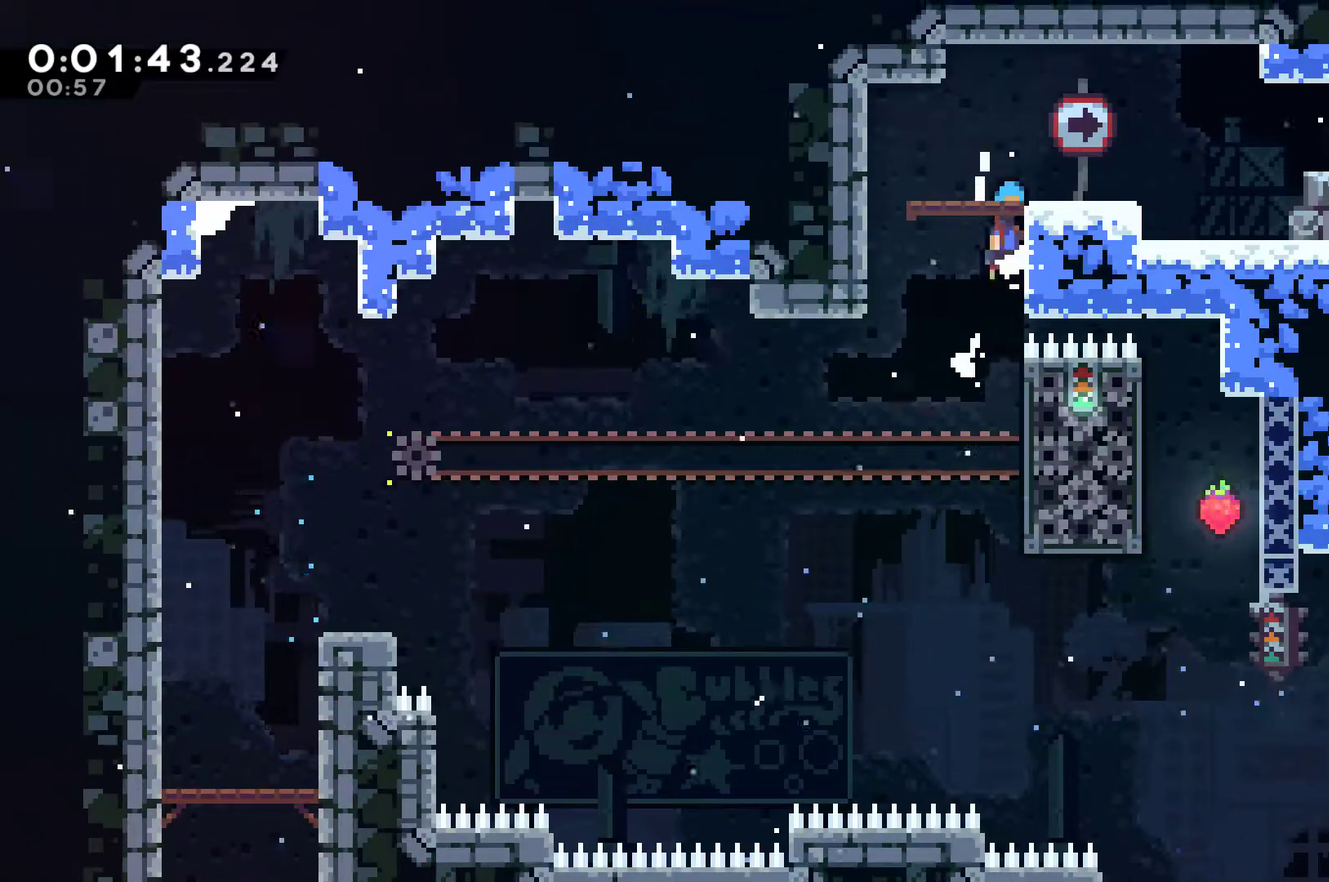
{"buttons": ["A", "X", "DPAD_DOWN", "DPAD_RIGHT"], "left_stick": "center", "events": [[33, "A", "down"], [167, "A", "up"], [200, "DPAD_UP", "up"], [200, "R1", "up"], [267, "DPAD_DOWN", "down"], [400, "X", "down"], [433, "A", "down"]]}
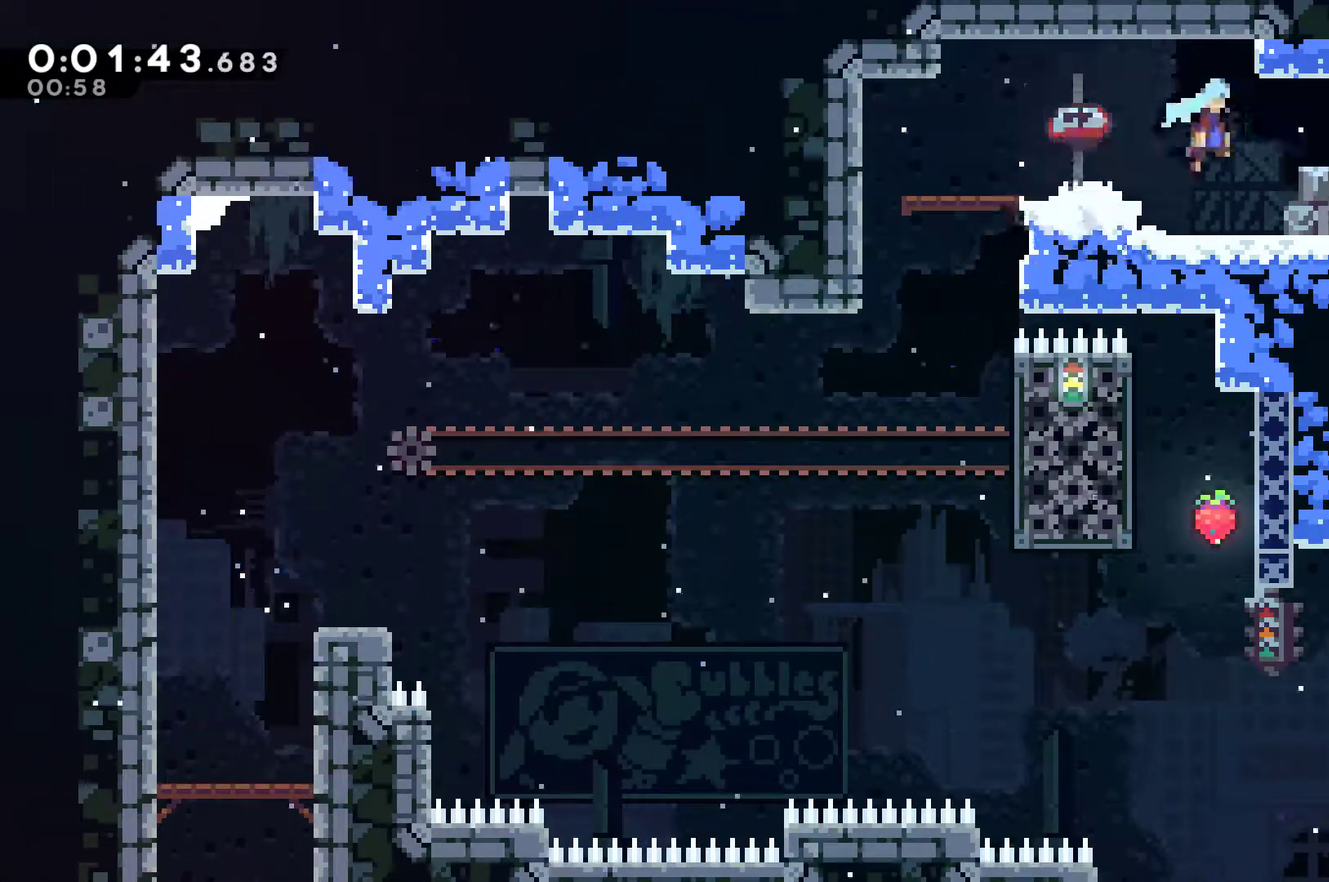
{"buttons": ["DPAD_RIGHT"], "left_stick": "center", "events": [[33, "A", "up"], [67, "X", "up"], [100, "DPAD_DOWN", "up"], [300, "A", "down"], [400, "A", "up"]]}
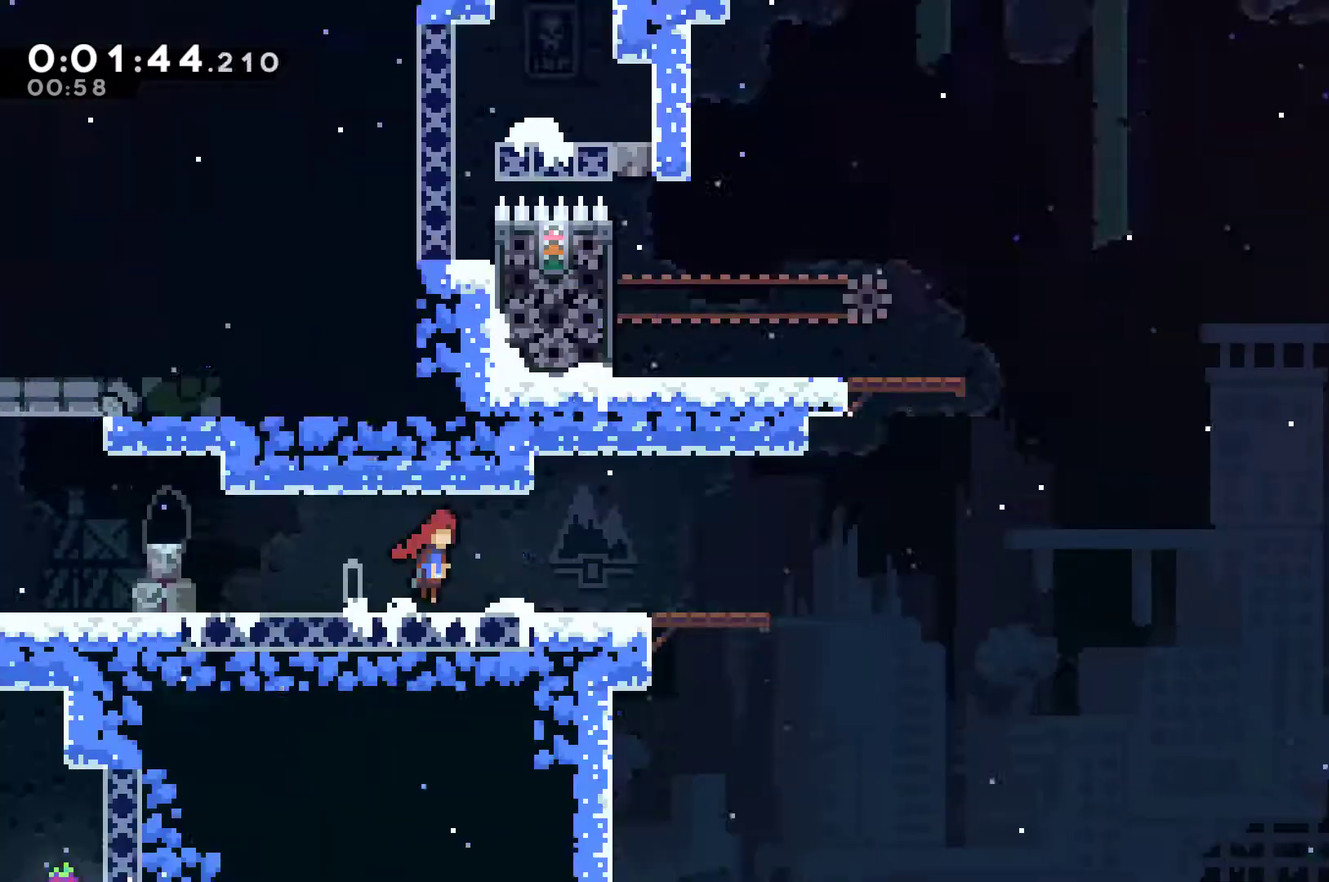
{"buttons": ["DPAD_RIGHT"], "left_stick": "center", "events": []}
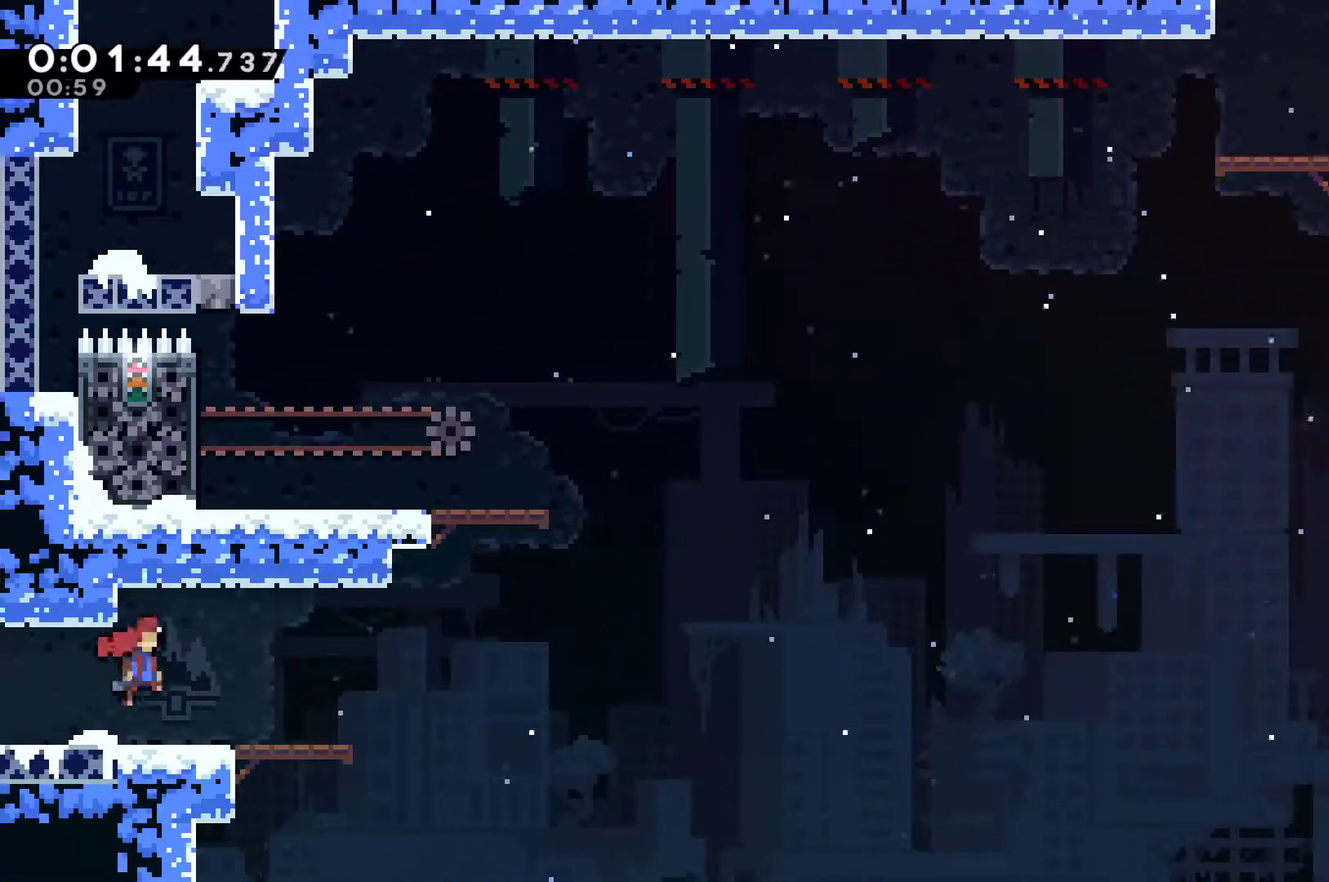
{"buttons": ["DPAD_UP"], "left_stick": "center", "events": [[133, "A", "down"], [233, "DPAD_UP", "down"], [333, "A", "up"], [333, "DPAD_RIGHT", "up"], [367, "X", "down"], [500, "X", "up"]]}
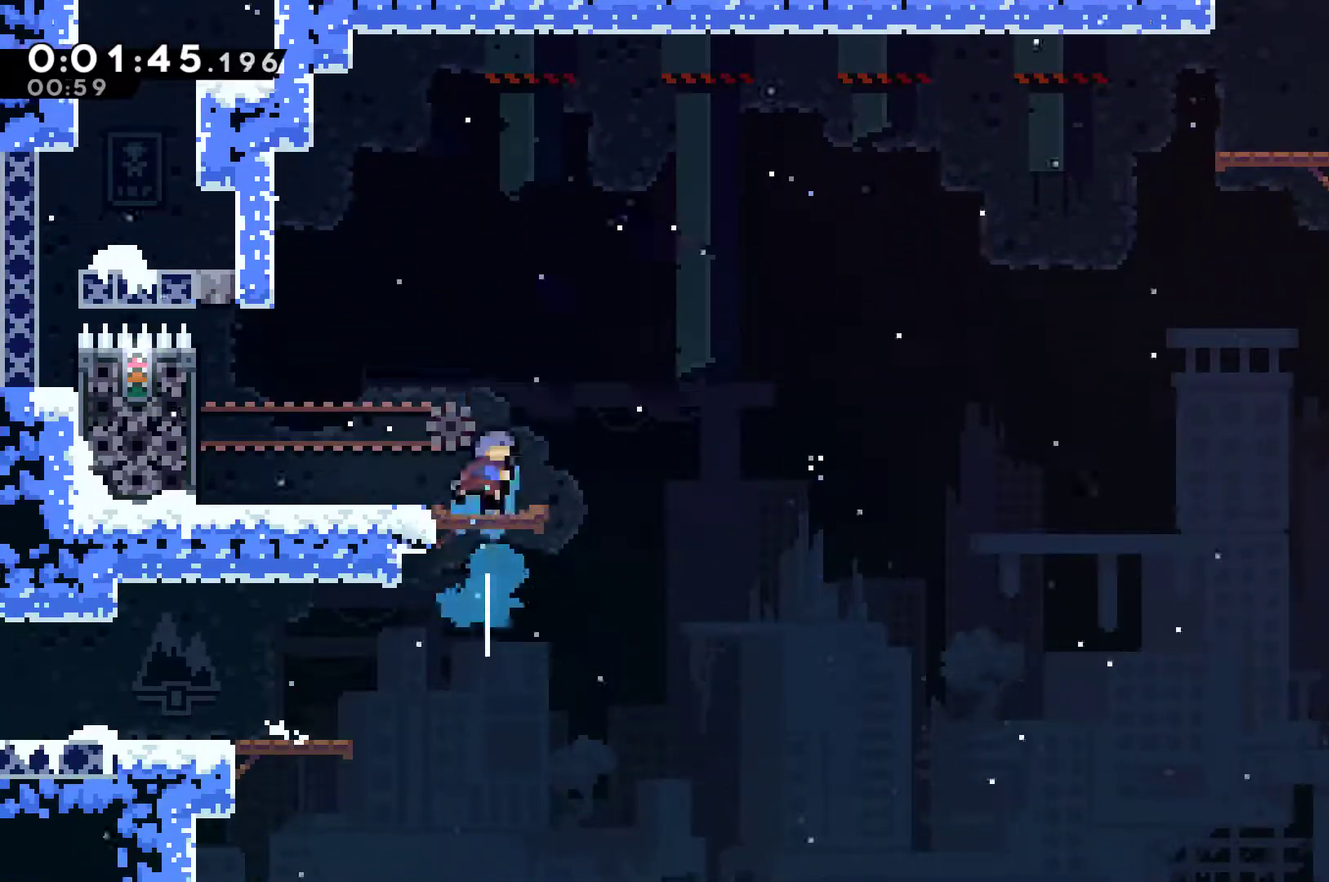
{"buttons": ["DPAD_LEFT"], "left_stick": "center", "events": [[100, "DPAD_UP", "up"], [467, "DPAD_LEFT", "down"]]}
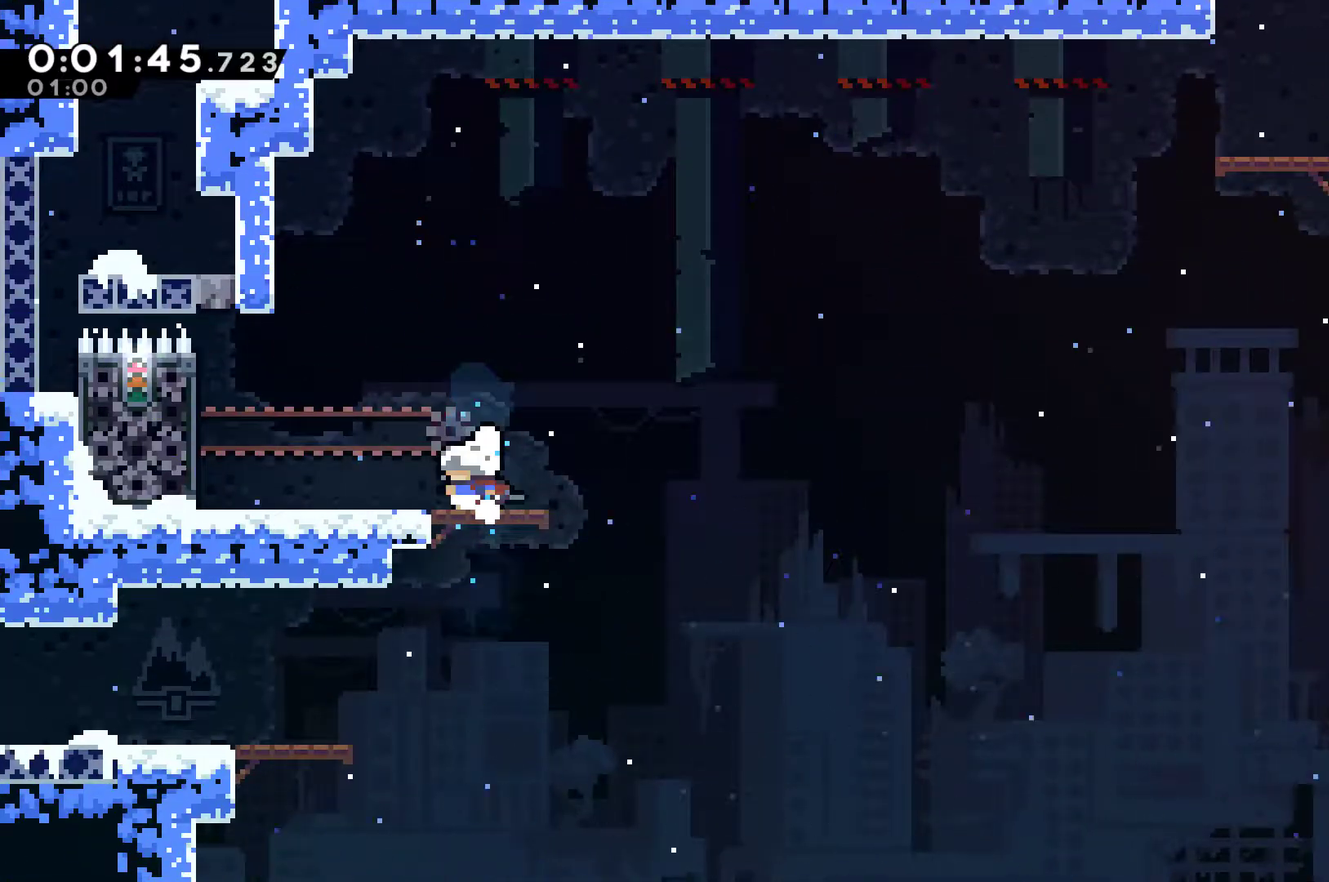
{"buttons": ["A", "X", "DPAD_RIGHT"], "left_stick": "center", "events": [[100, "A", "down"], [133, "DPAD_DOWN", "down"], [133, "DPAD_LEFT", "up"], [167, "DPAD_RIGHT", "down"], [200, "A", "up"], [200, "X", "down"], [400, "A", "down"], [433, "DPAD_DOWN", "up"]]}
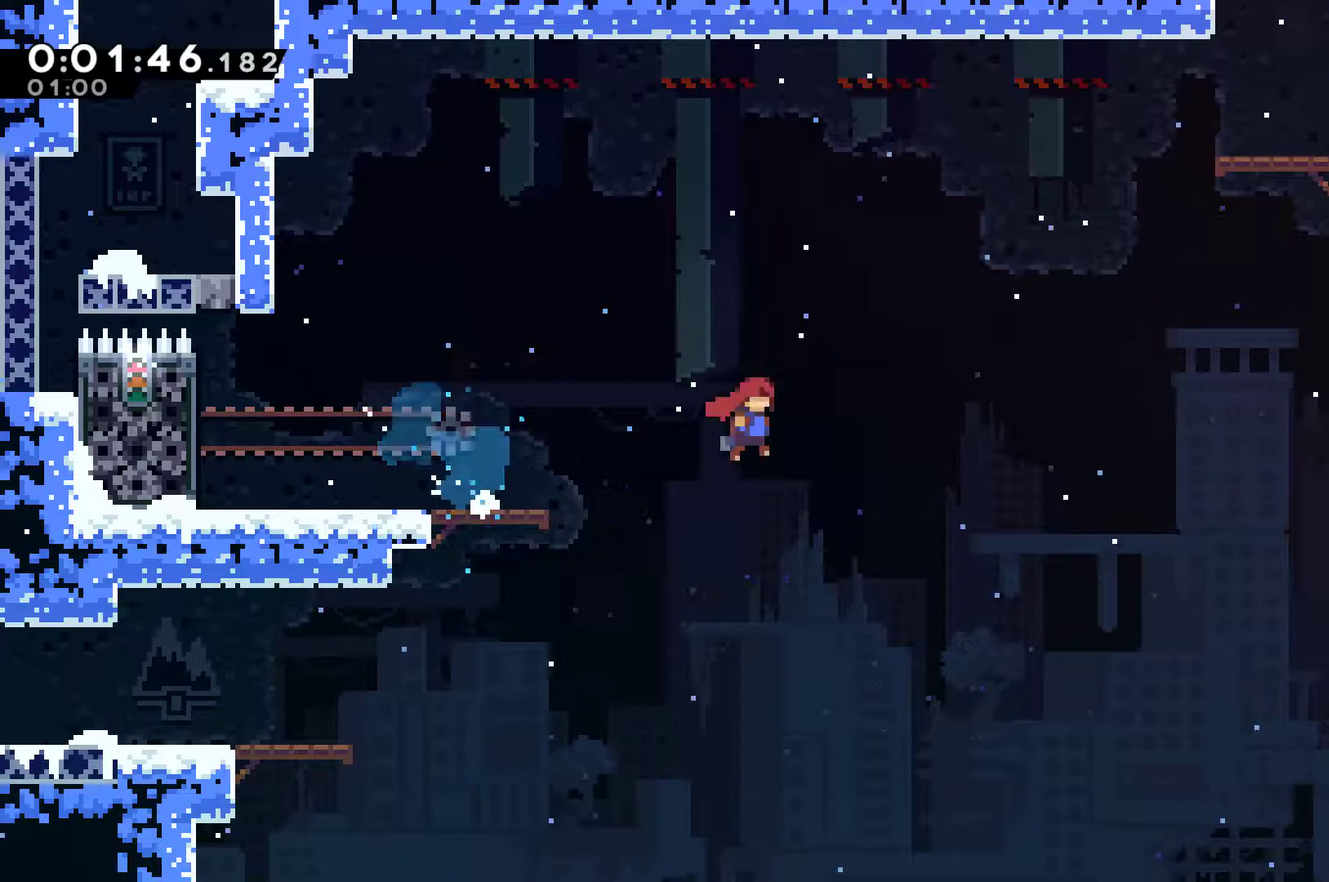
{"buttons": ["X", "DPAD_UP", "DPAD_RIGHT"], "left_stick": "center", "events": [[233, "A", "up"], [267, "X", "up"], [300, "DPAD_UP", "down"], [400, "X", "down"]]}
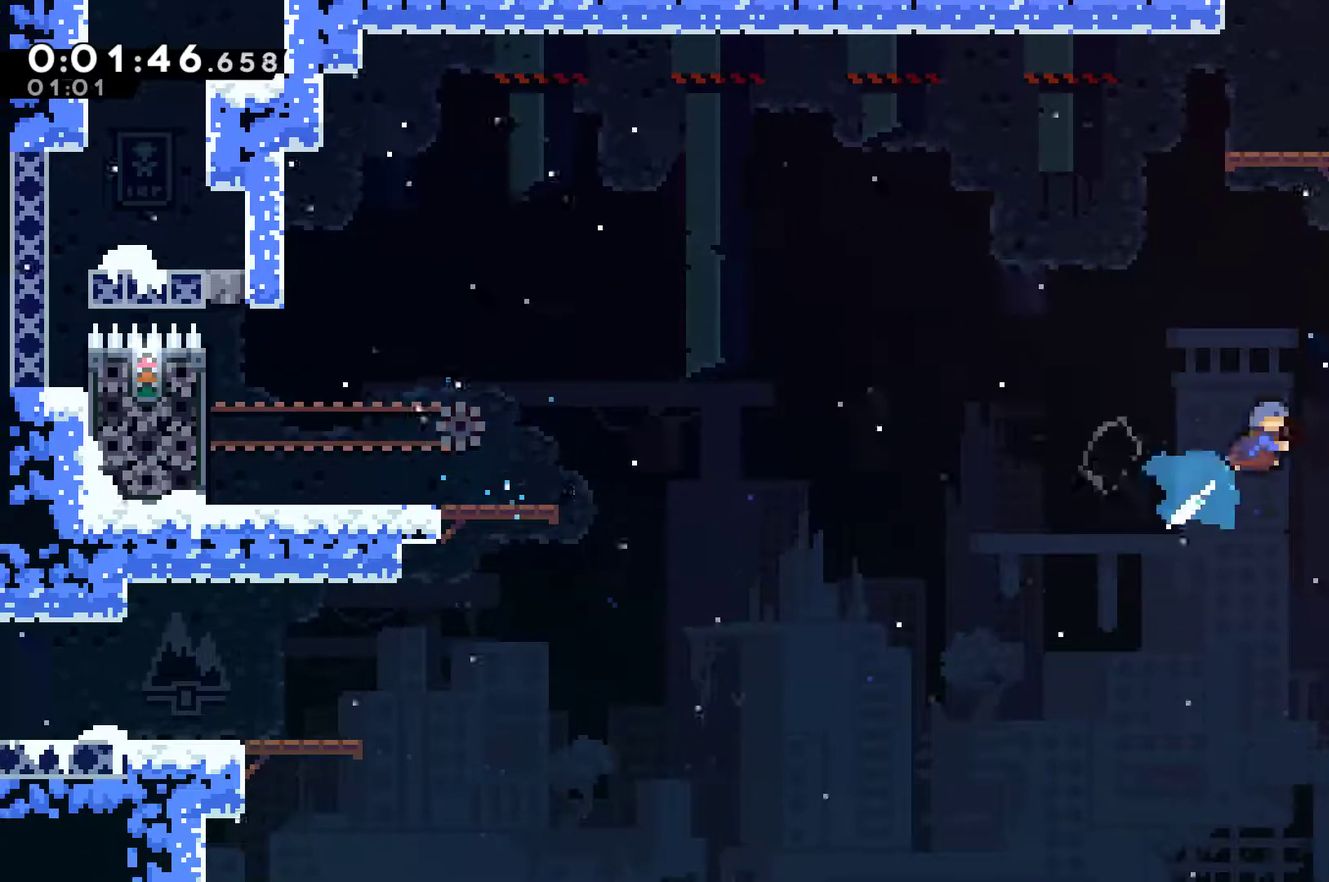
{"buttons": ["A", "DPAD_UP", "DPAD_RIGHT"], "left_stick": "center", "events": [[67, "X", "up"], [233, "A", "down"], [233, "DPAD_RIGHT", "up"], [267, "DPAD_UP", "up"], [333, "DPAD_RIGHT", "down"], [433, "DPAD_UP", "down"]]}
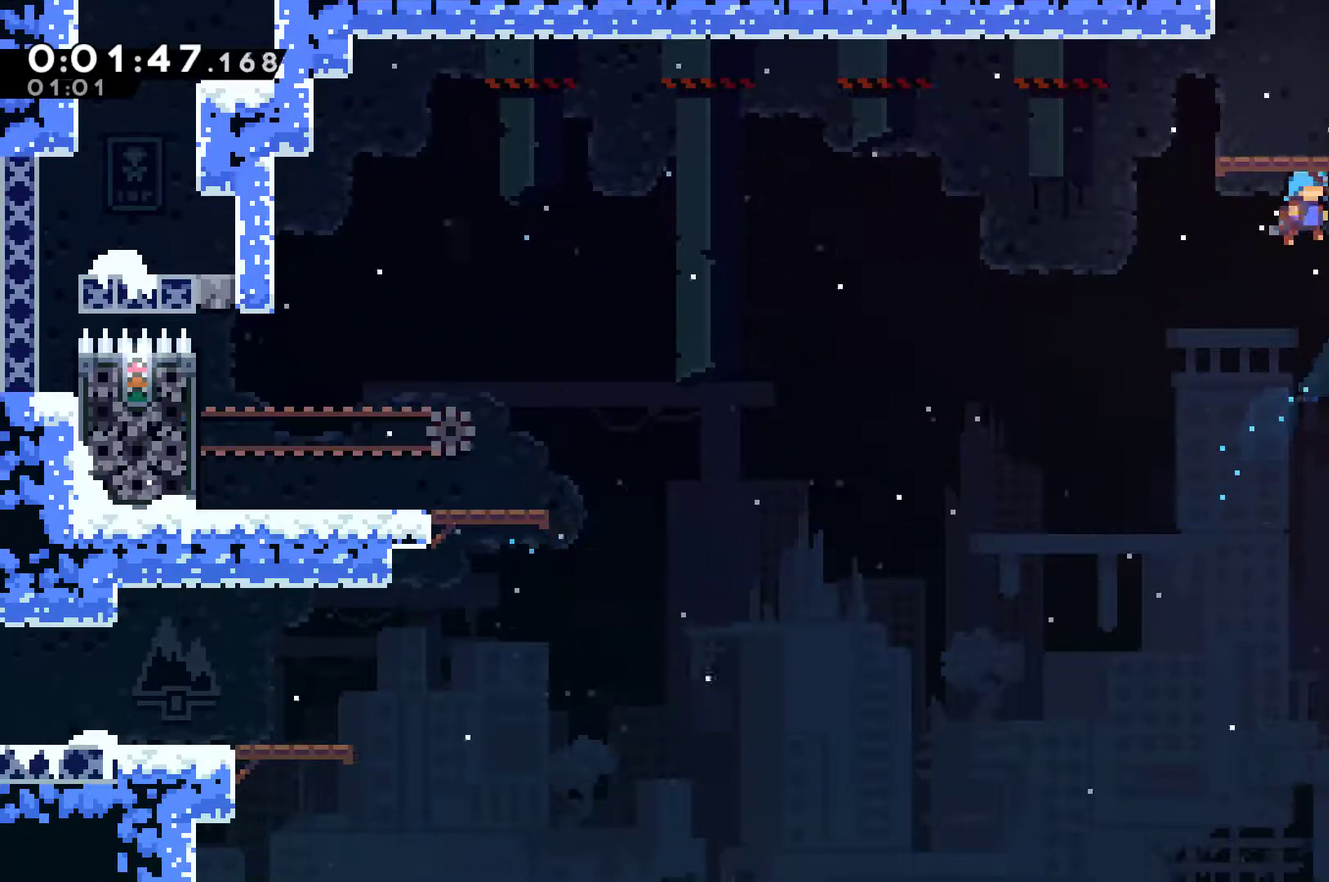
{"buttons": ["DPAD_LEFT"], "left_stick": "center", "events": [[167, "R1", "down"], [200, "A", "up"], [200, "DPAD_RIGHT", "up"], [333, "DPAD_UP", "up"], [400, "R1", "up"], [467, "DPAD_LEFT", "down"]]}
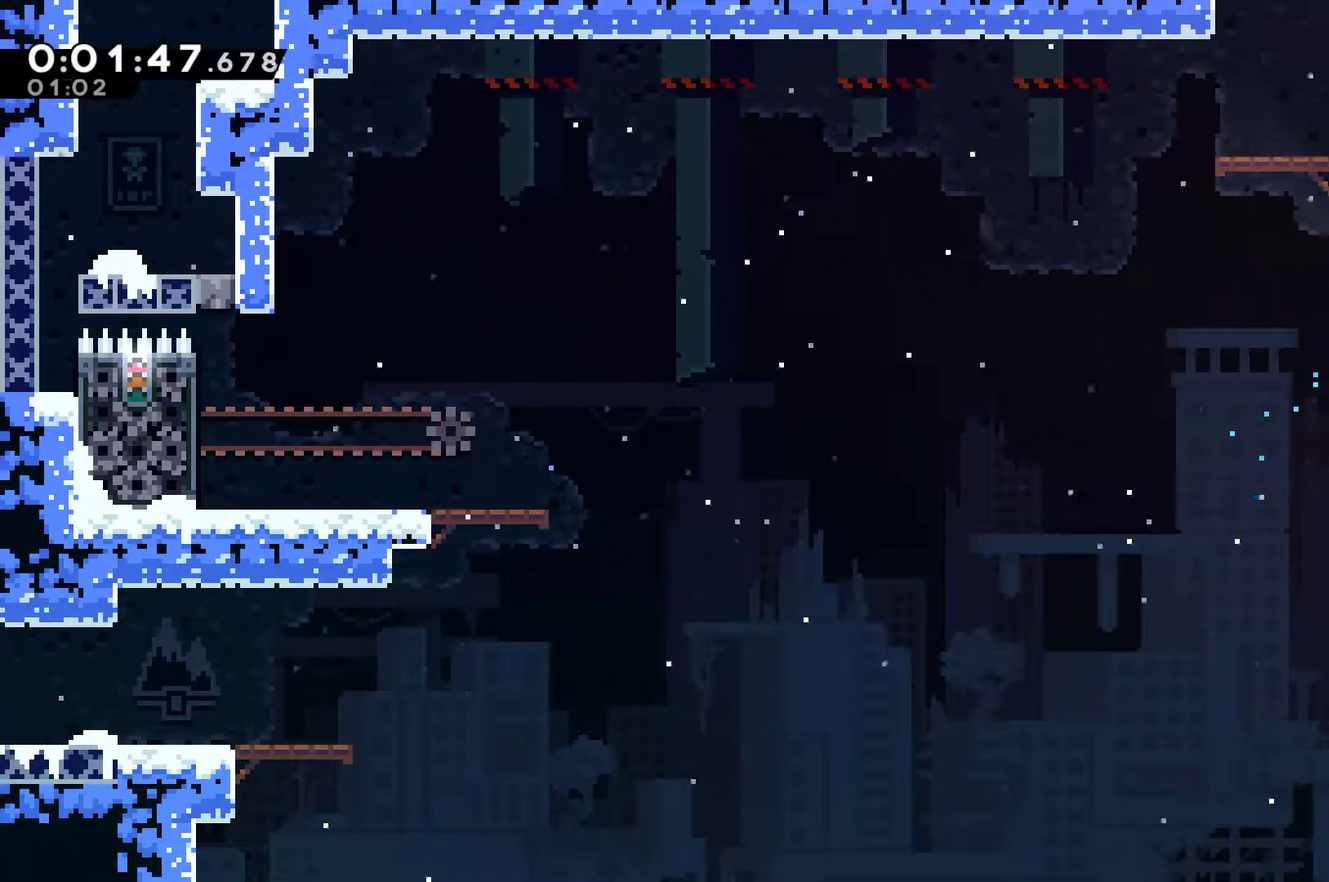
{"buttons": ["A", "DPAD_RIGHT"], "left_stick": "center", "events": [[33, "DPAD_UP", "down"], [67, "A", "down"], [133, "DPAD_LEFT", "up"], [267, "A", "up"], [267, "DPAD_RIGHT", "down"], [267, "X", "down"], [333, "DPAD_RIGHT", "up"], [400, "DPAD_RIGHT", "down"], [400, "X", "up"], [500, "A", "down"], [500, "DPAD_UP", "up"]]}
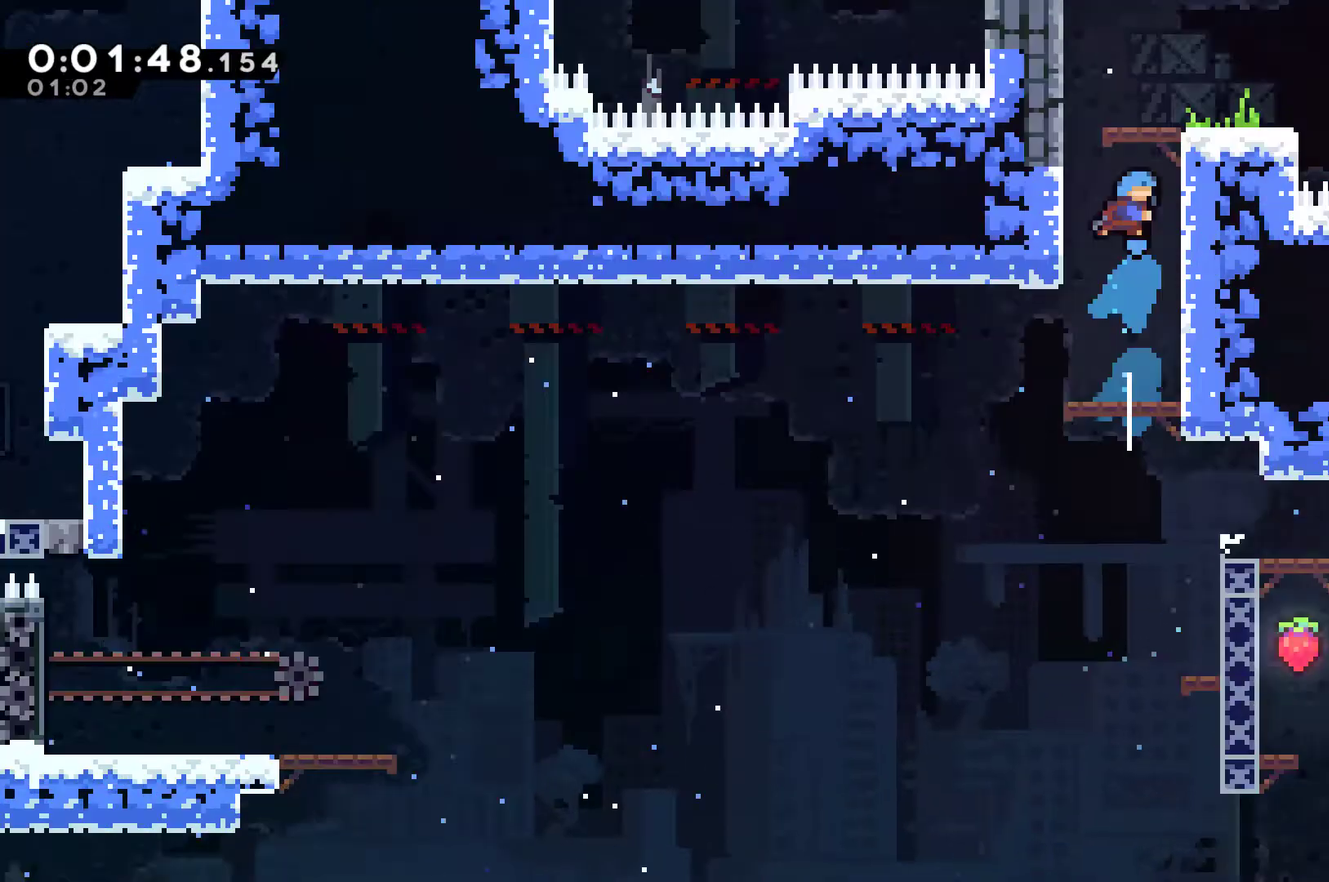
{"buttons": [], "left_stick": "center", "events": [[300, "A", "up"], [500, "DPAD_RIGHT", "up"]]}
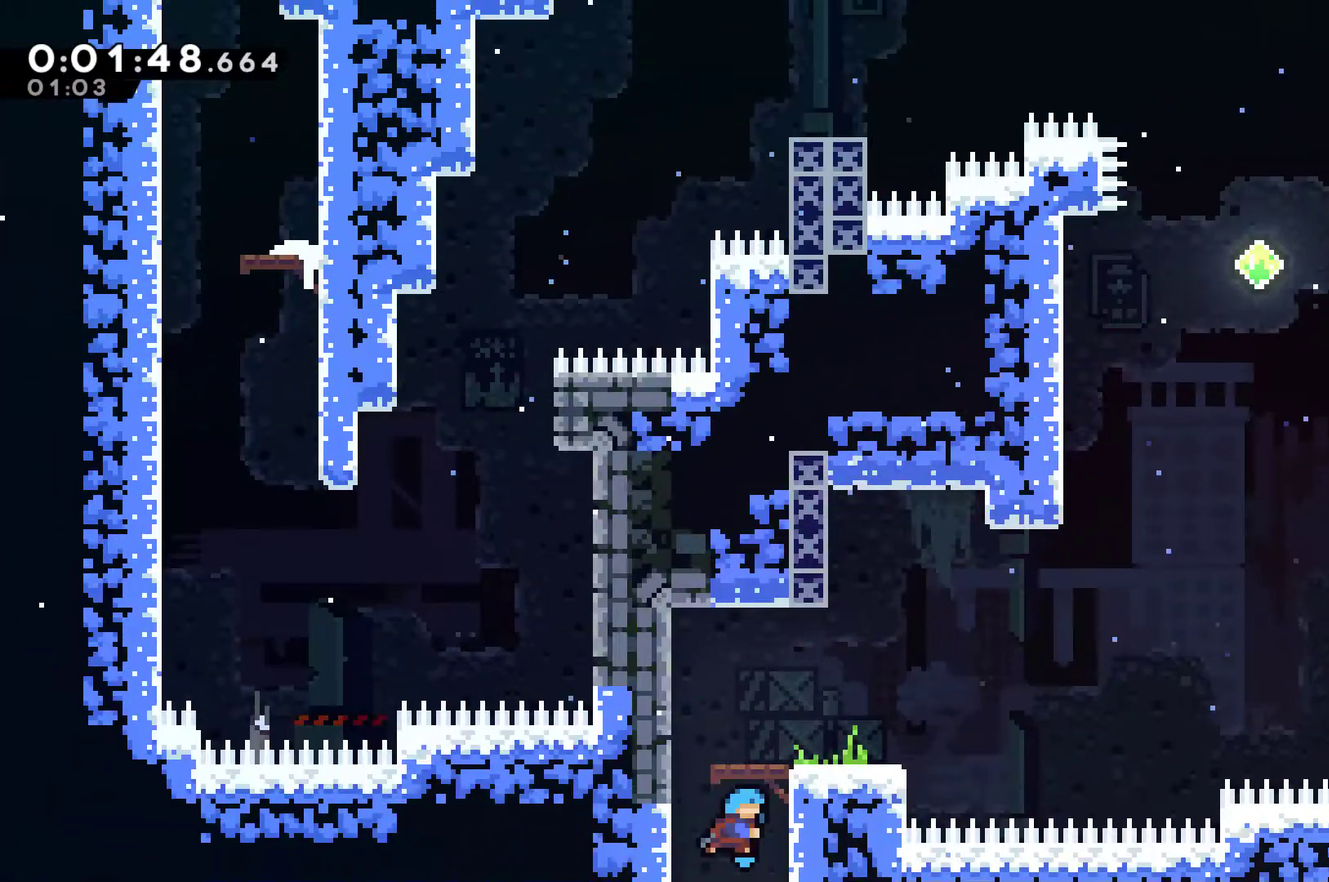
{"buttons": ["DPAD_RIGHT"], "left_stick": "center", "events": [[300, "DPAD_RIGHT", "down"]]}
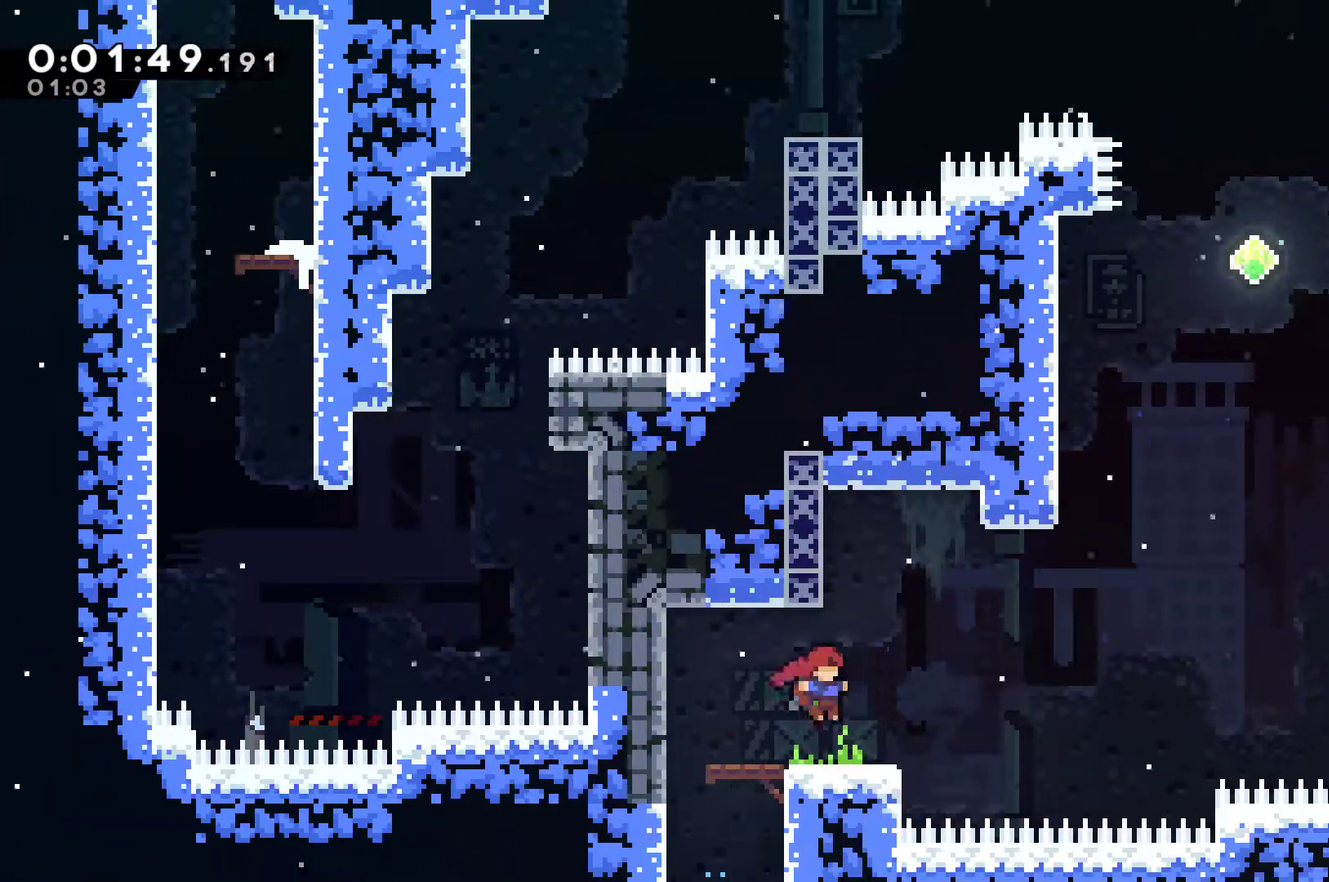
{"buttons": ["A", "DPAD_RIGHT"], "left_stick": "center", "events": [[267, "A", "down"]]}
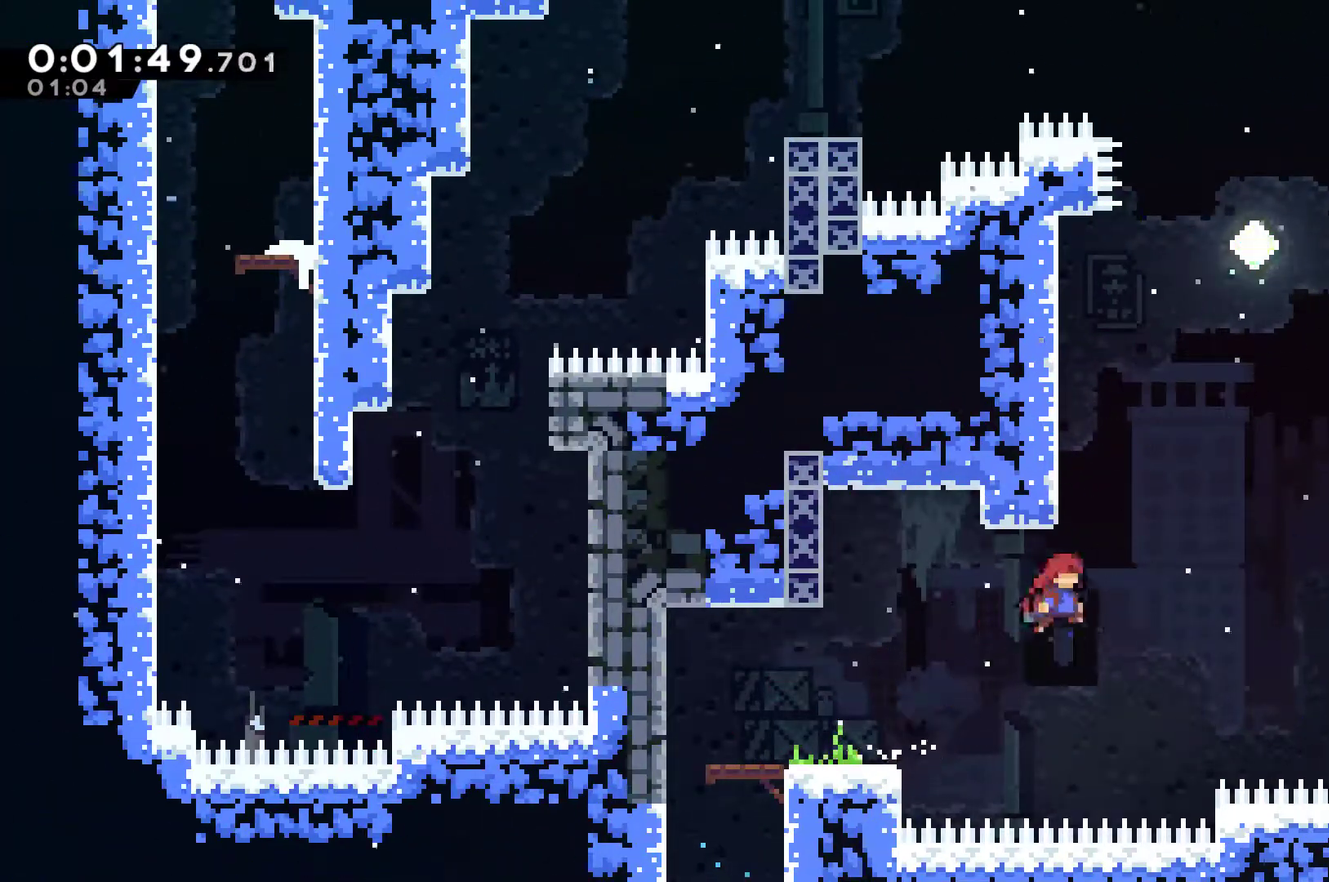
{"buttons": ["DPAD_UP", "DPAD_RIGHT"], "left_stick": "center", "events": [[33, "A", "up"], [33, "DPAD_UP", "down"], [67, "DPAD_RIGHT", "up"], [100, "X", "down"], [300, "A", "down"], [400, "DPAD_RIGHT", "down"], [500, "A", "up"], [500, "X", "up"]]}
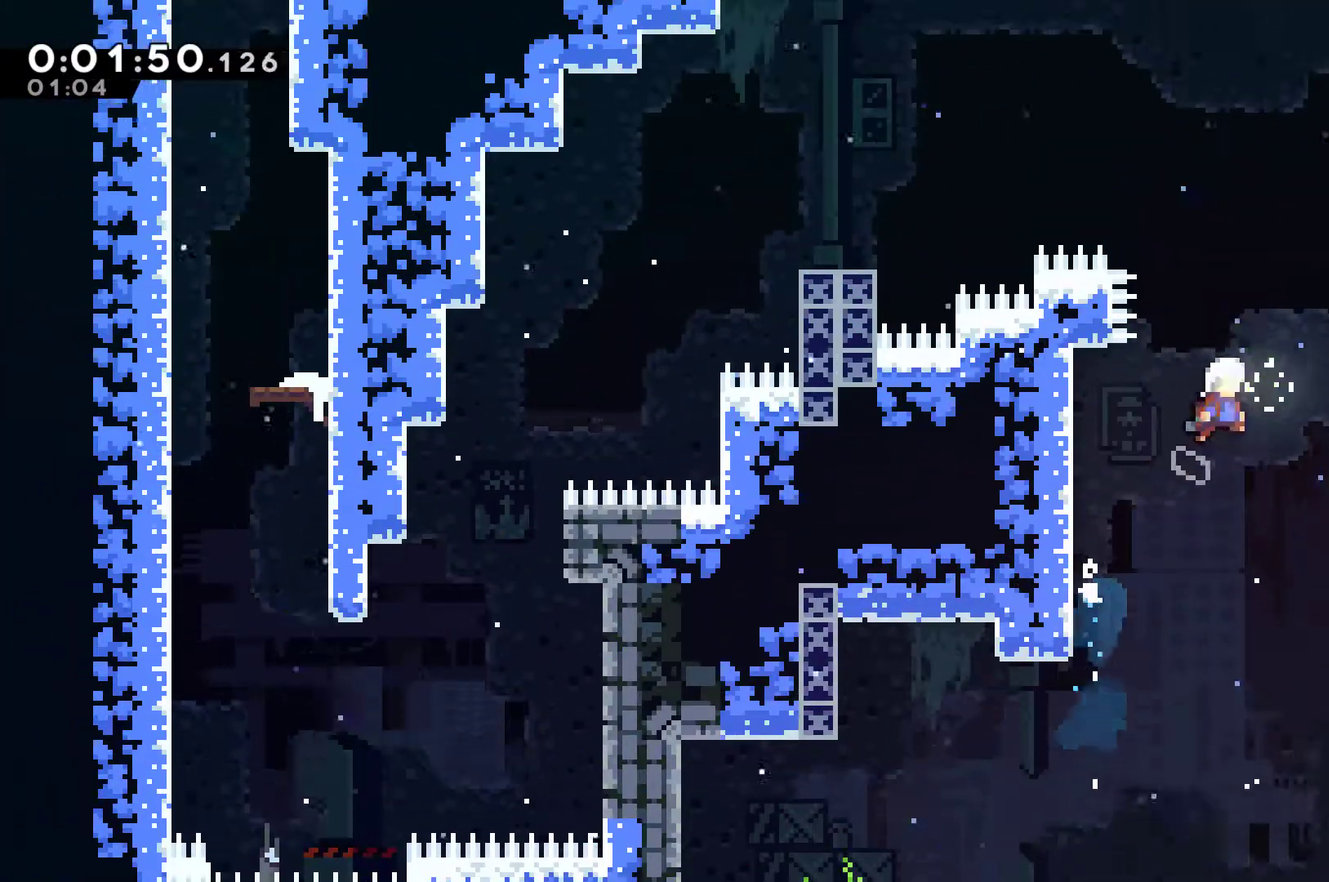
{"buttons": [], "left_stick": "center", "events": [[67, "X", "down"], [233, "X", "up"], [300, "DPAD_UP", "up"], [400, "DPAD_RIGHT", "up"]]}
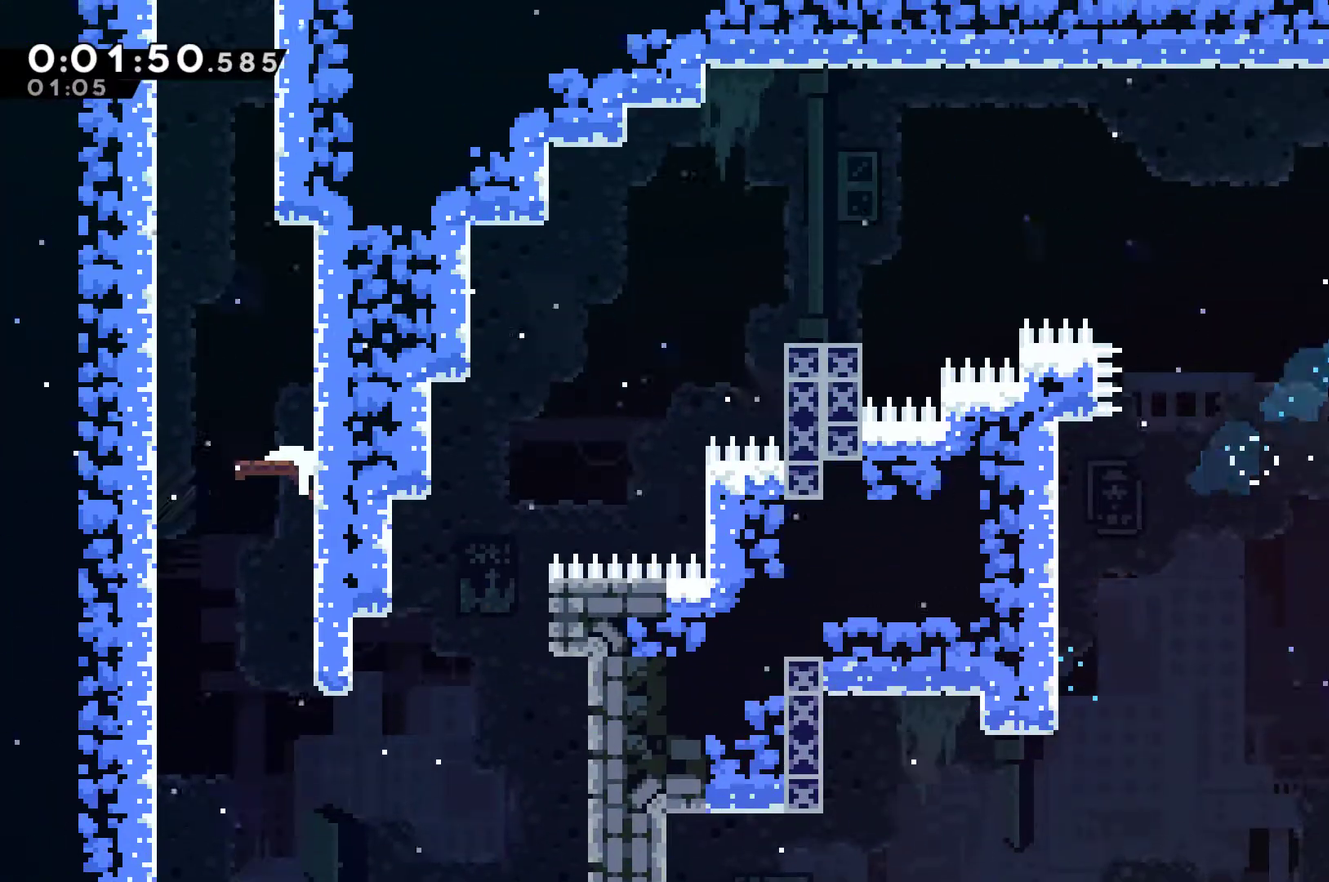
{"buttons": ["A", "X", "DPAD_LEFT"], "left_stick": "center", "events": [[67, "DPAD_LEFT", "down"], [200, "DPAD_UP", "down"], [200, "X", "down"], [233, "A", "down"], [500, "DPAD_UP", "up"]]}
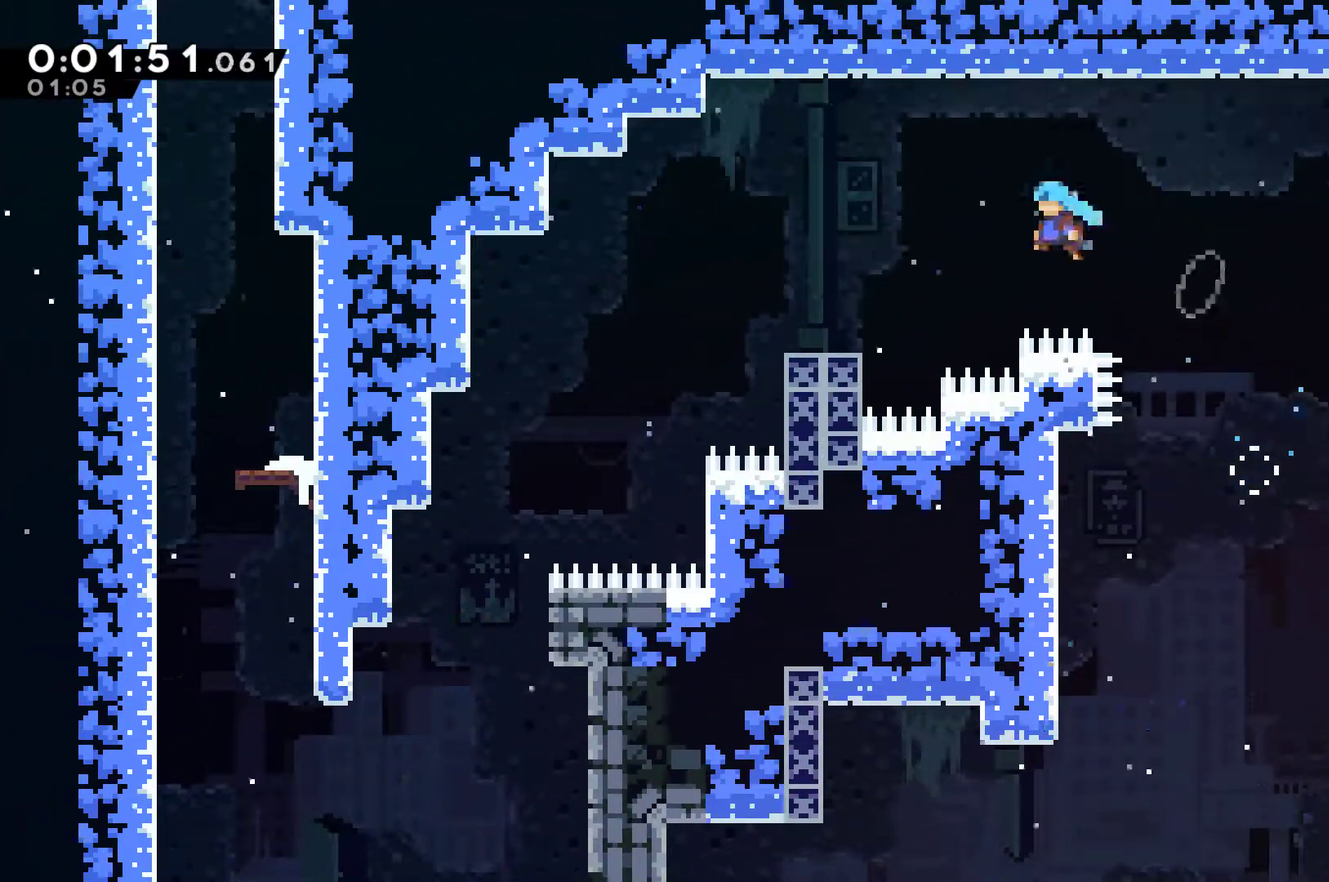
{"buttons": ["DPAD_LEFT"], "left_stick": "center", "events": [[233, "A", "up"], [233, "X", "up"], [367, "A", "down"], [500, "A", "up"]]}
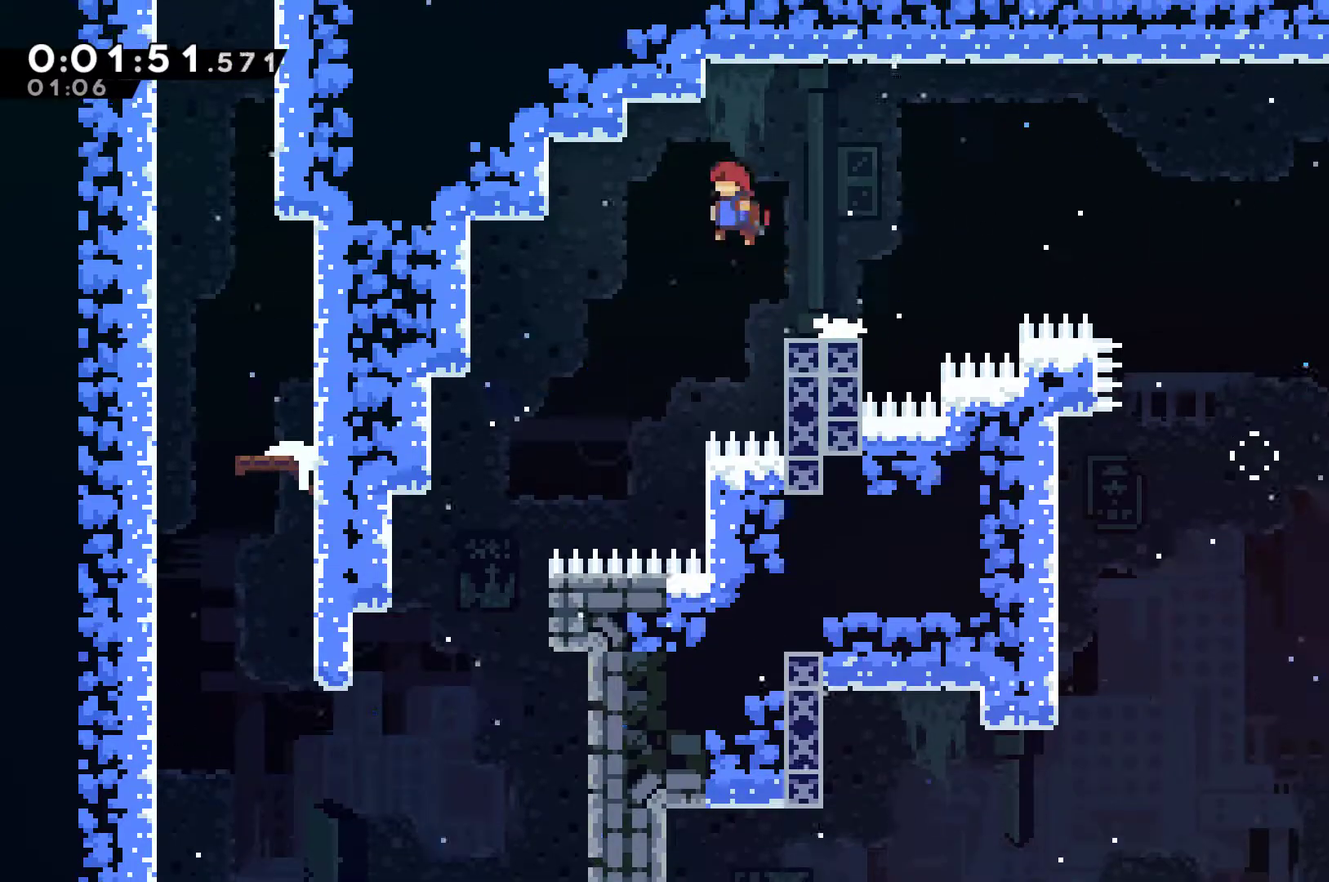
{"buttons": ["DPAD_LEFT"], "left_stick": "center", "events": []}
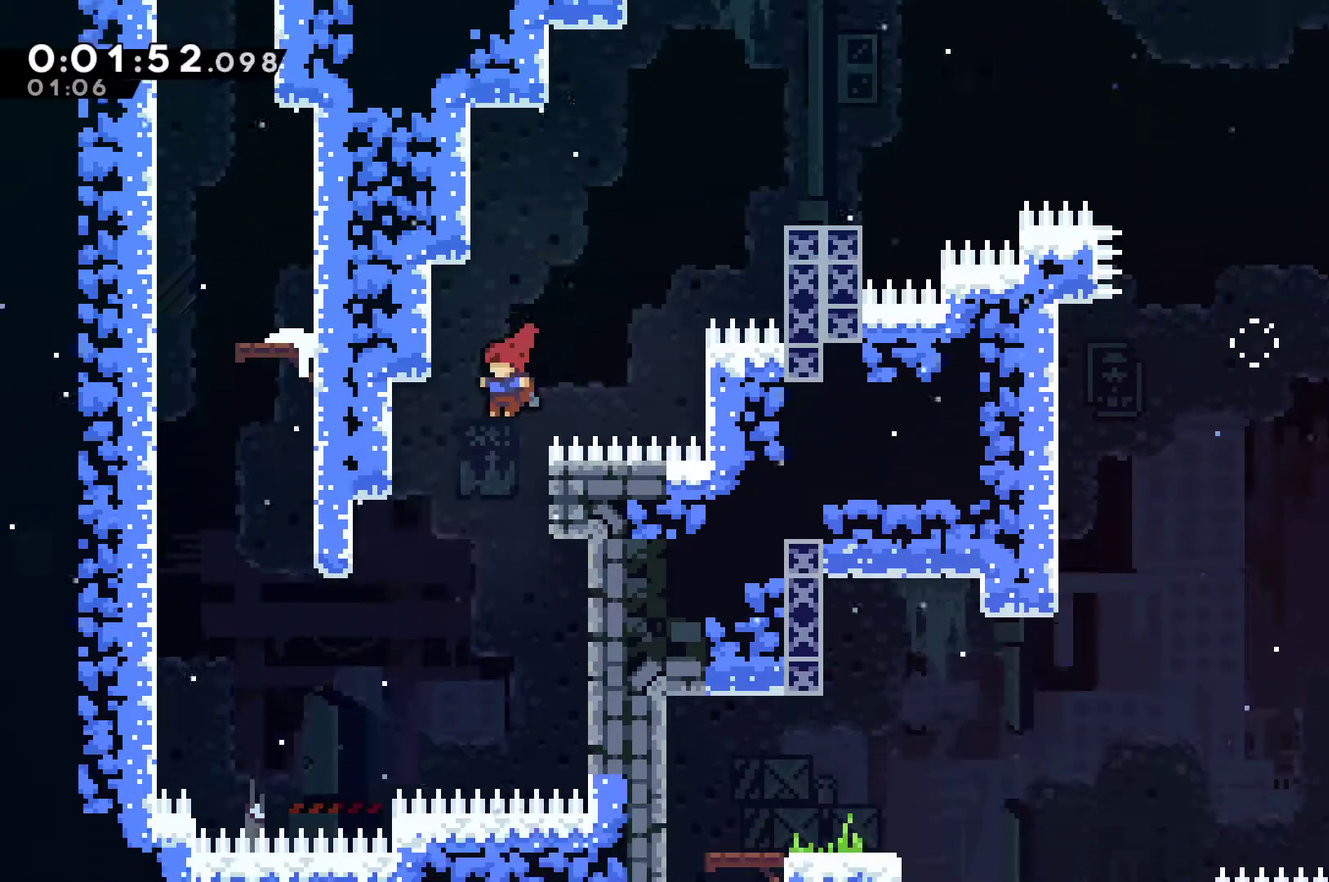
{"buttons": ["X", "DPAD_UP", "DPAD_LEFT"], "left_stick": "center", "events": [[100, "DPAD_UP", "down"], [433, "X", "down"]]}